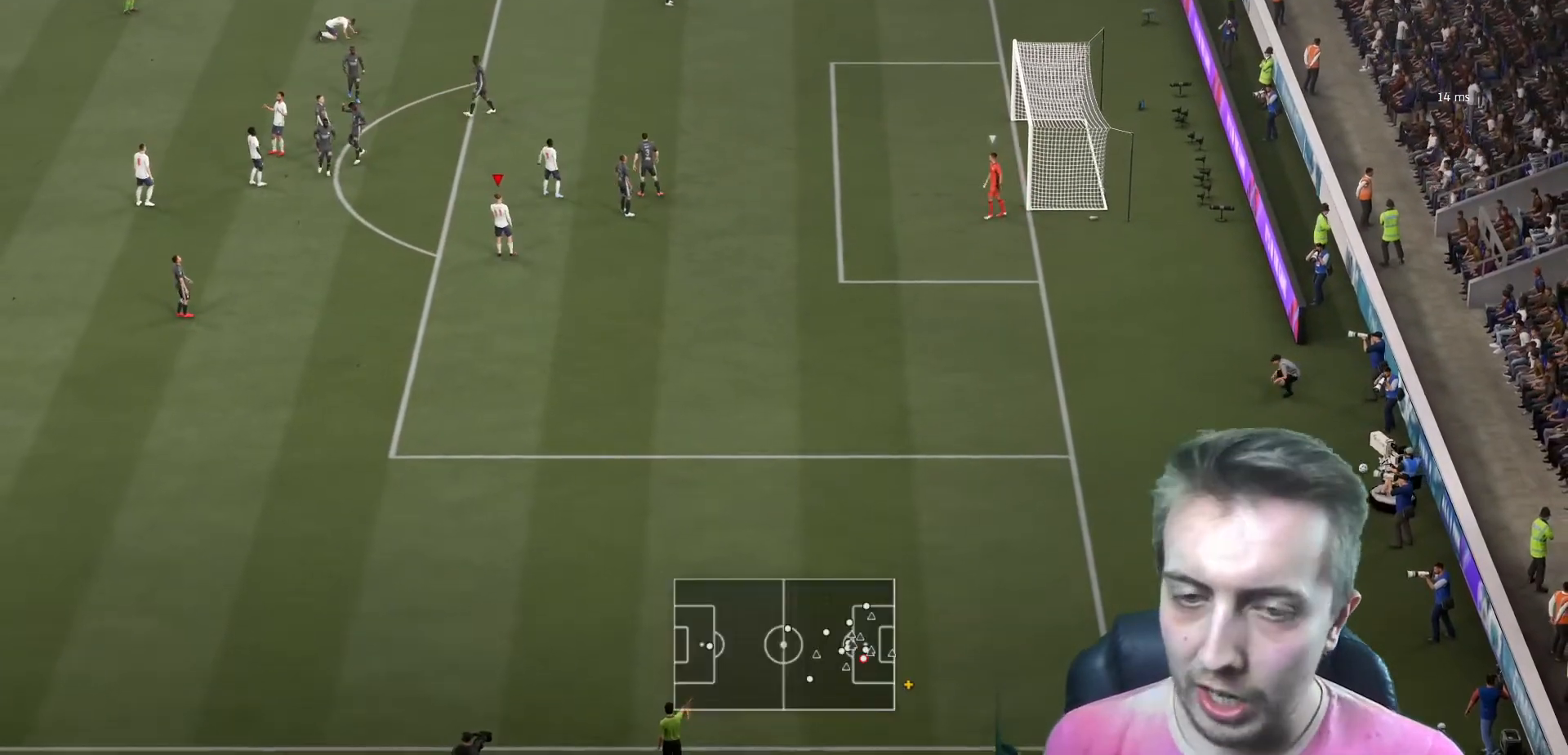
Gameplay with a controller (Xbox layout); each line is a JSON object with the inputs held at the frame after it. "events" lists button and stick changes between this image and that frame as [ms after this image, input, new state], when the widget could be followed in between. Not read: L3 R3.
{"buttons": [], "left_stick": "center", "right_stick": "center", "events": []}
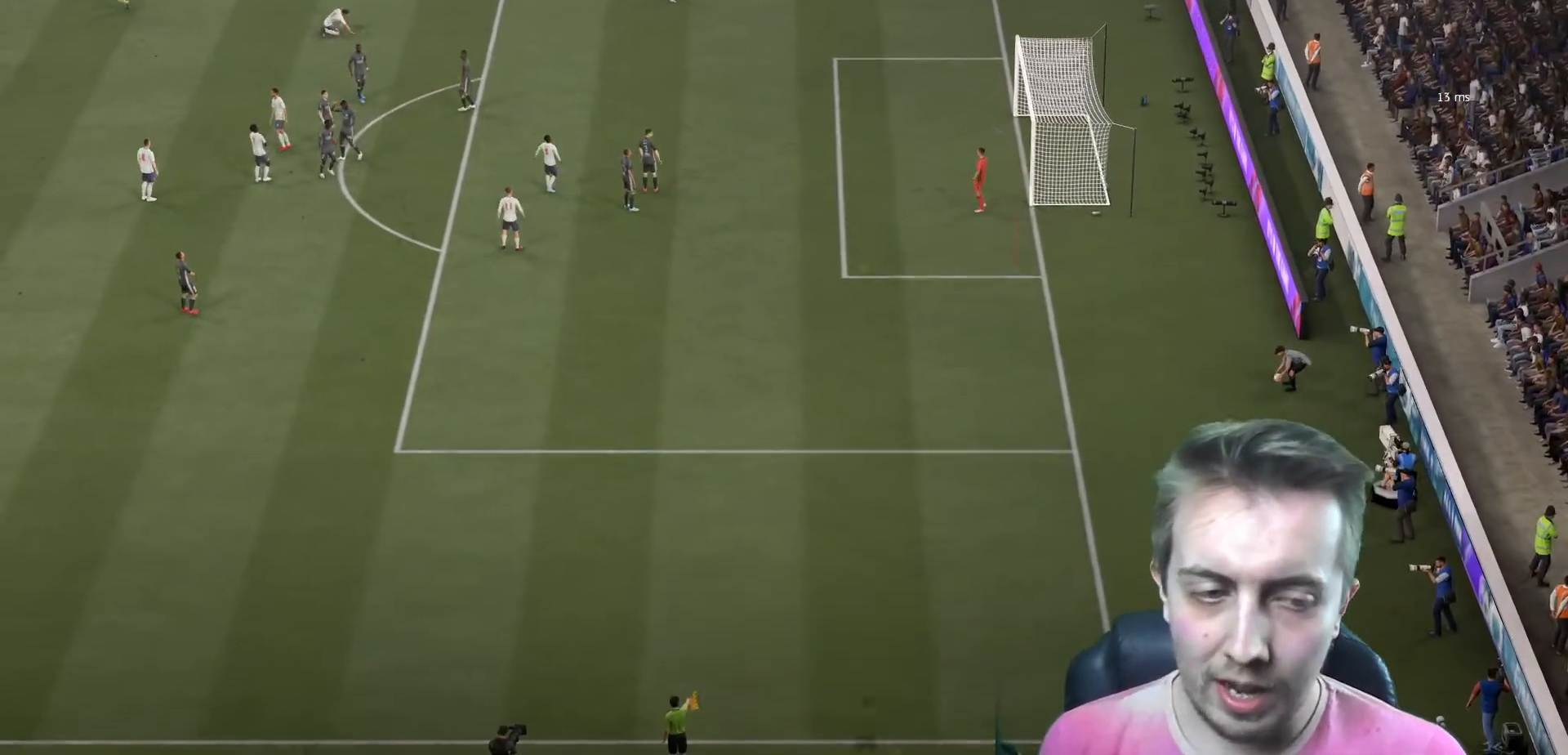
{"buttons": [], "left_stick": "center", "right_stick": "center", "events": []}
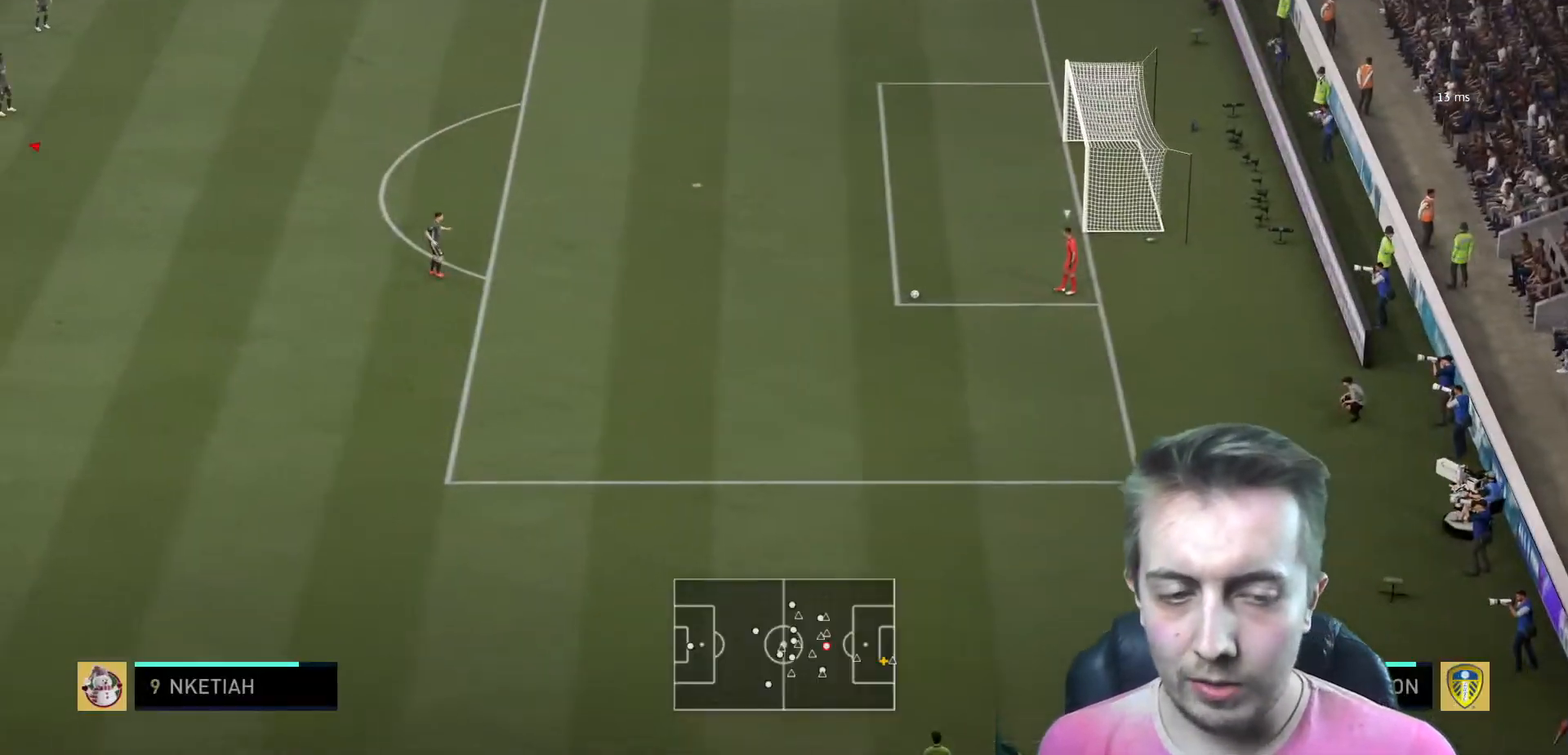
{"buttons": [], "left_stick": "down", "right_stick": "center", "events": [[467, "left_stick", "down"]]}
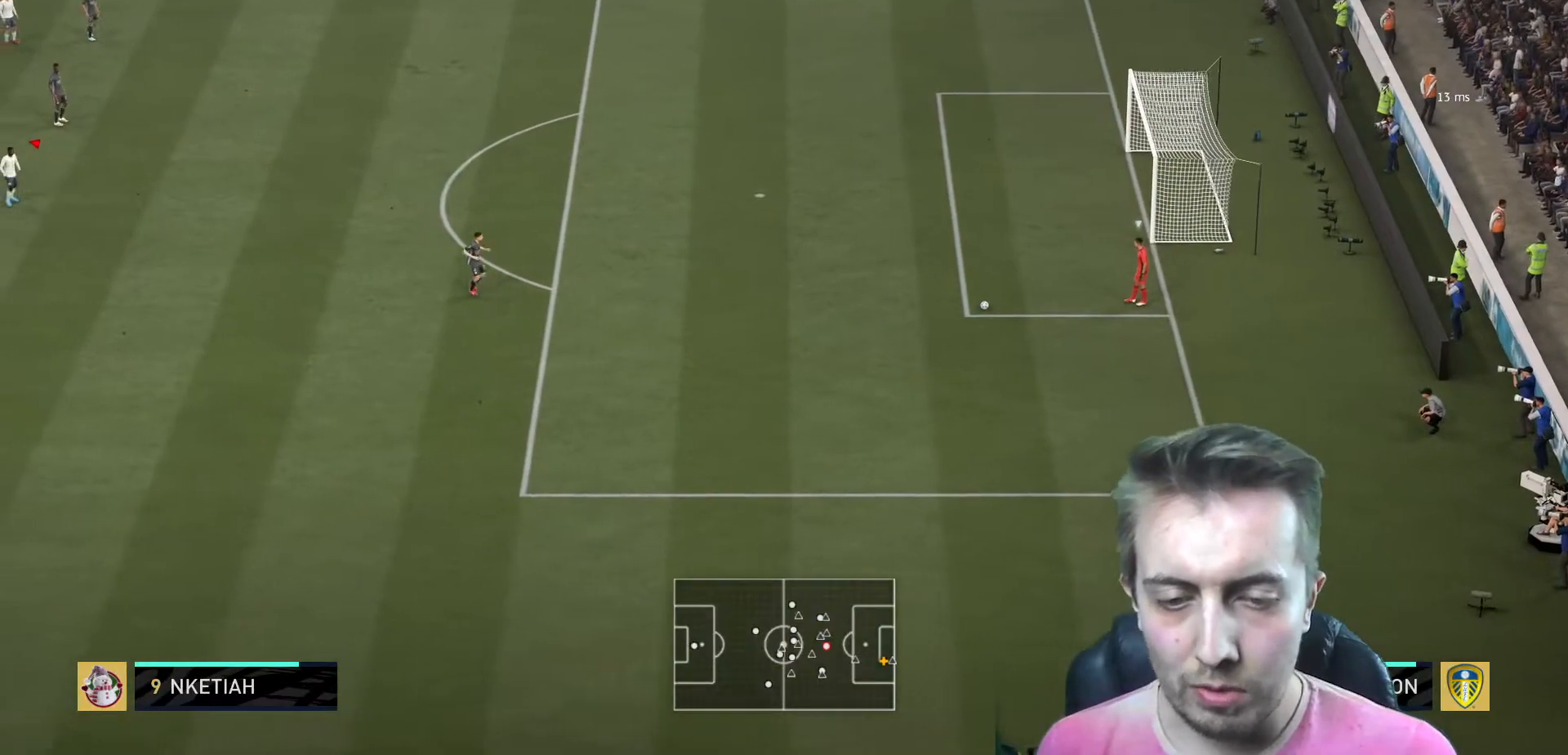
{"buttons": ["R2"], "left_stick": "down", "right_stick": "center", "events": [[33, "R2", "down"]]}
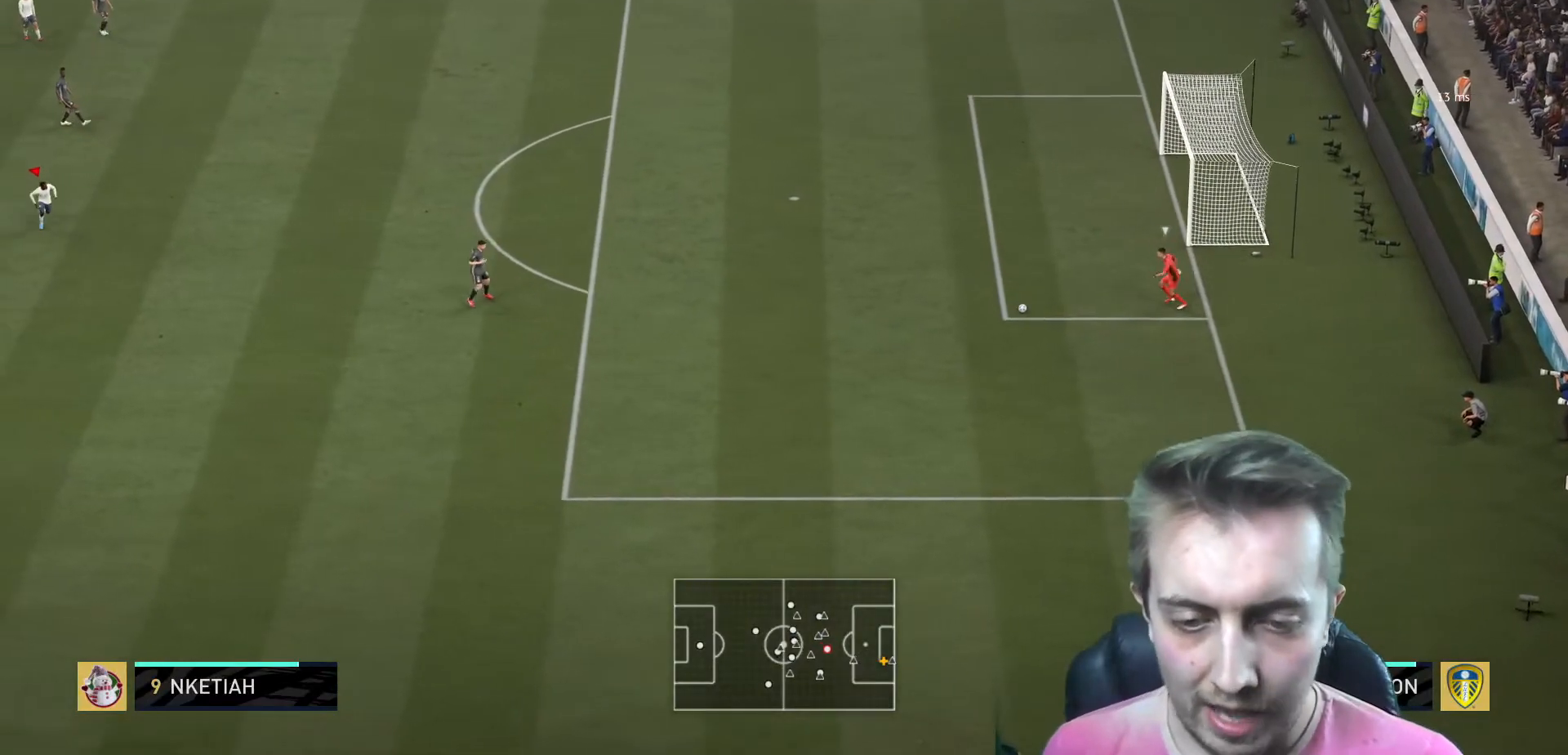
{"buttons": ["R2"], "left_stick": "down-right", "right_stick": "center", "events": [[167, "left_stick", "down-right"], [334, "left_stick", "down"], [501, "left_stick", "down-right"]]}
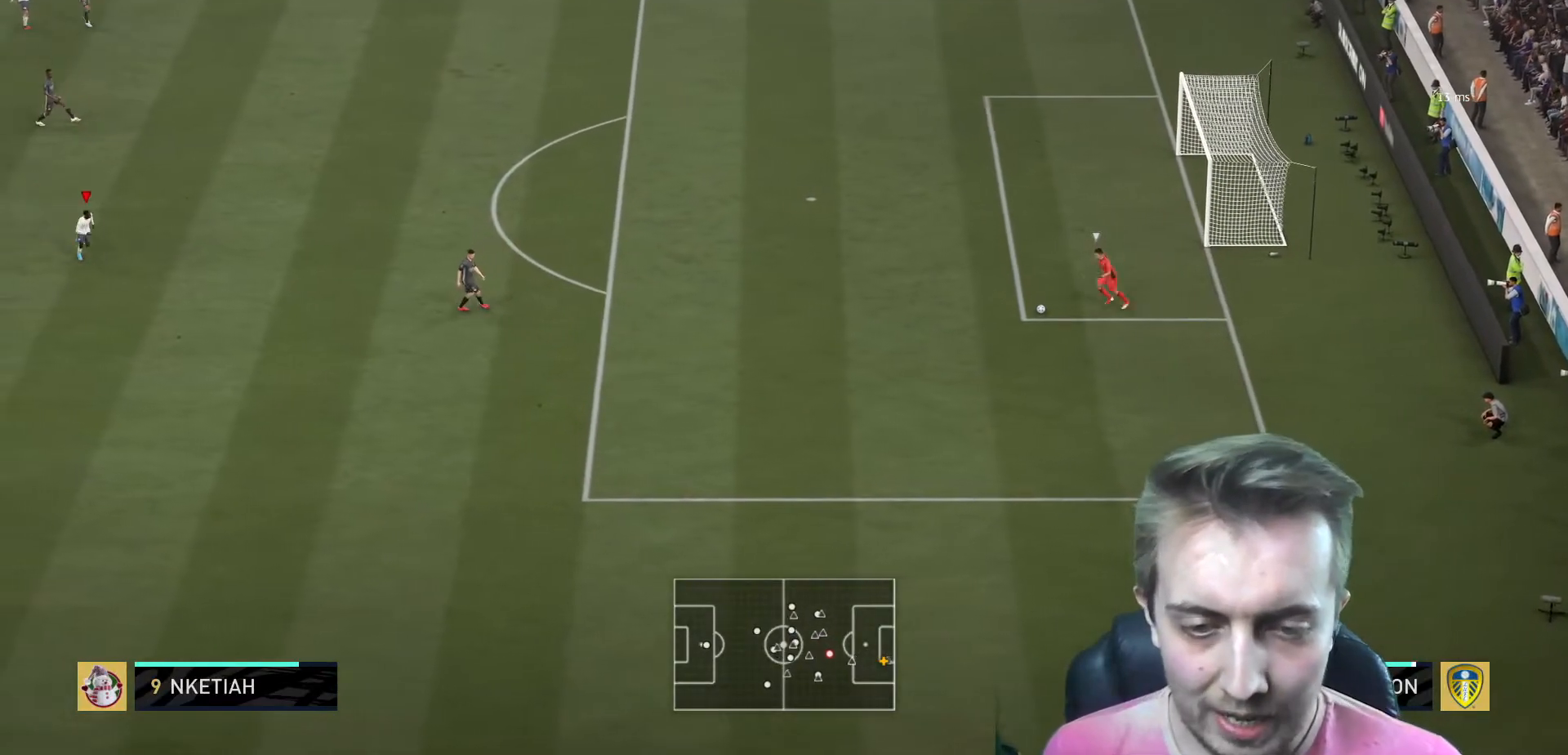
{"buttons": ["R2"], "left_stick": "right", "right_stick": "center", "events": [[66, "left_stick", "right"], [100, "L2", "down"], [400, "L2", "up"]]}
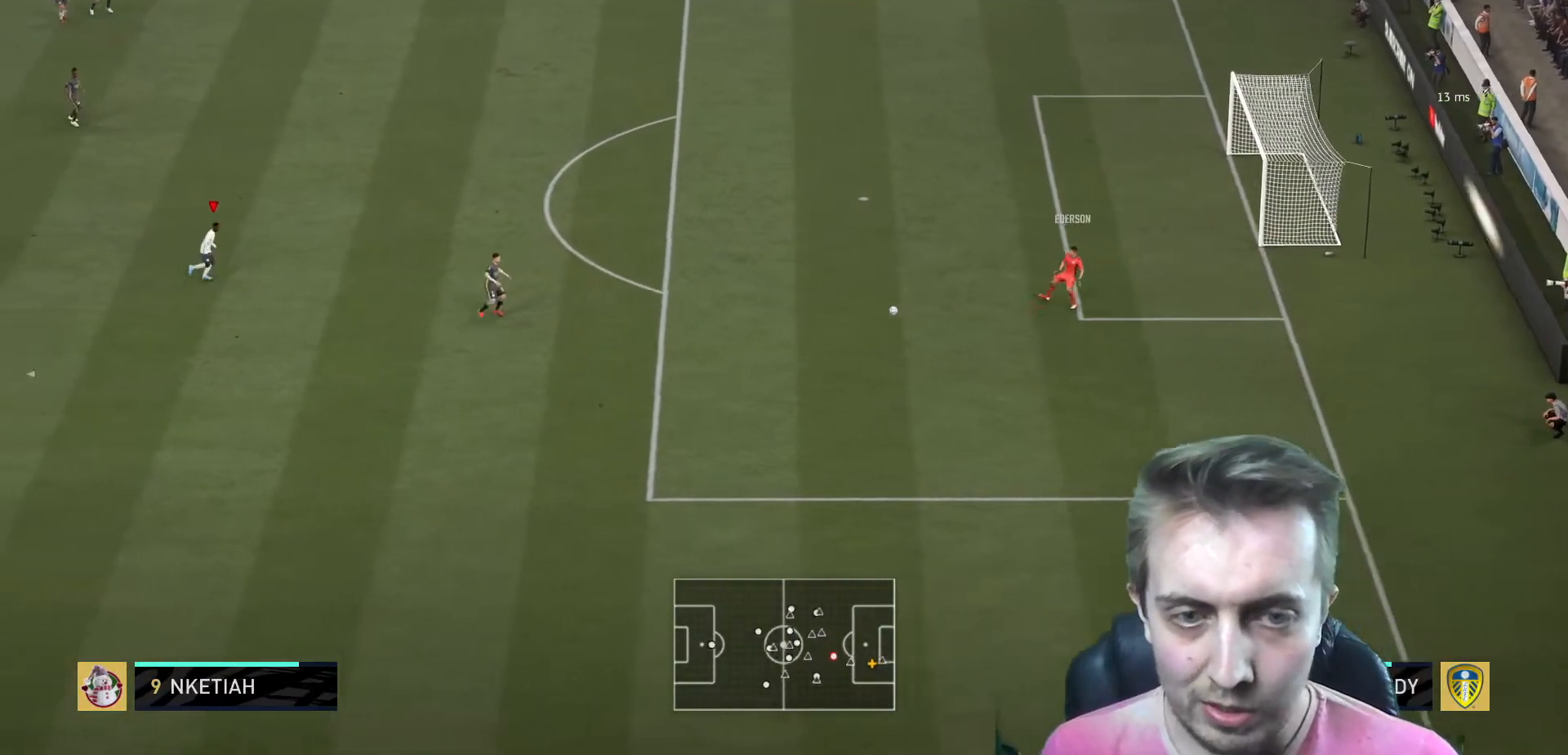
{"buttons": [], "left_stick": "left", "right_stick": "center", "events": [[267, "R2", "up"], [267, "left_stick", "center"], [401, "left_stick", "left"]]}
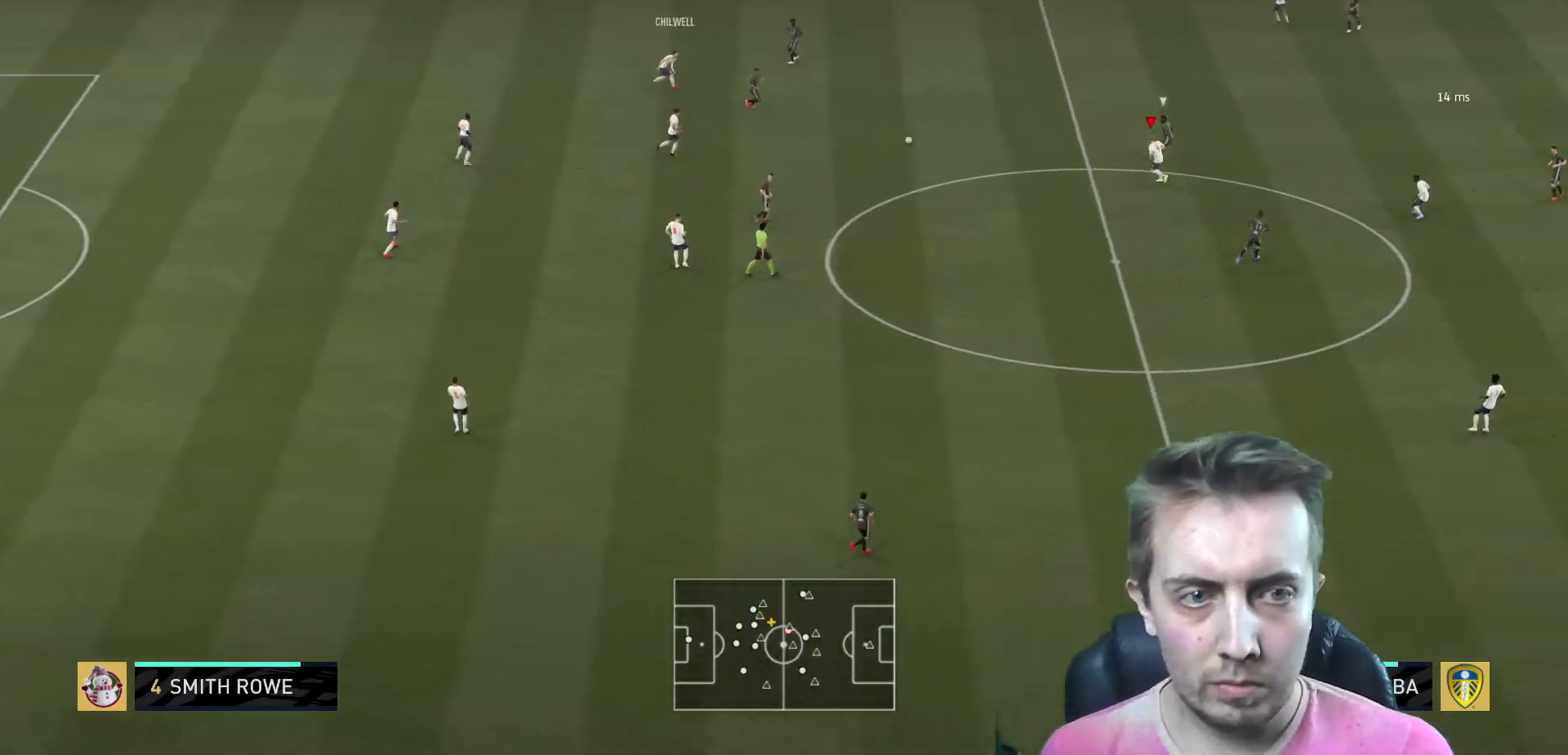
{"buttons": ["A"], "left_stick": "down", "right_stick": "center", "events": [[233, "left_stick", "down-left"], [400, "A", "down"], [467, "left_stick", "down"]]}
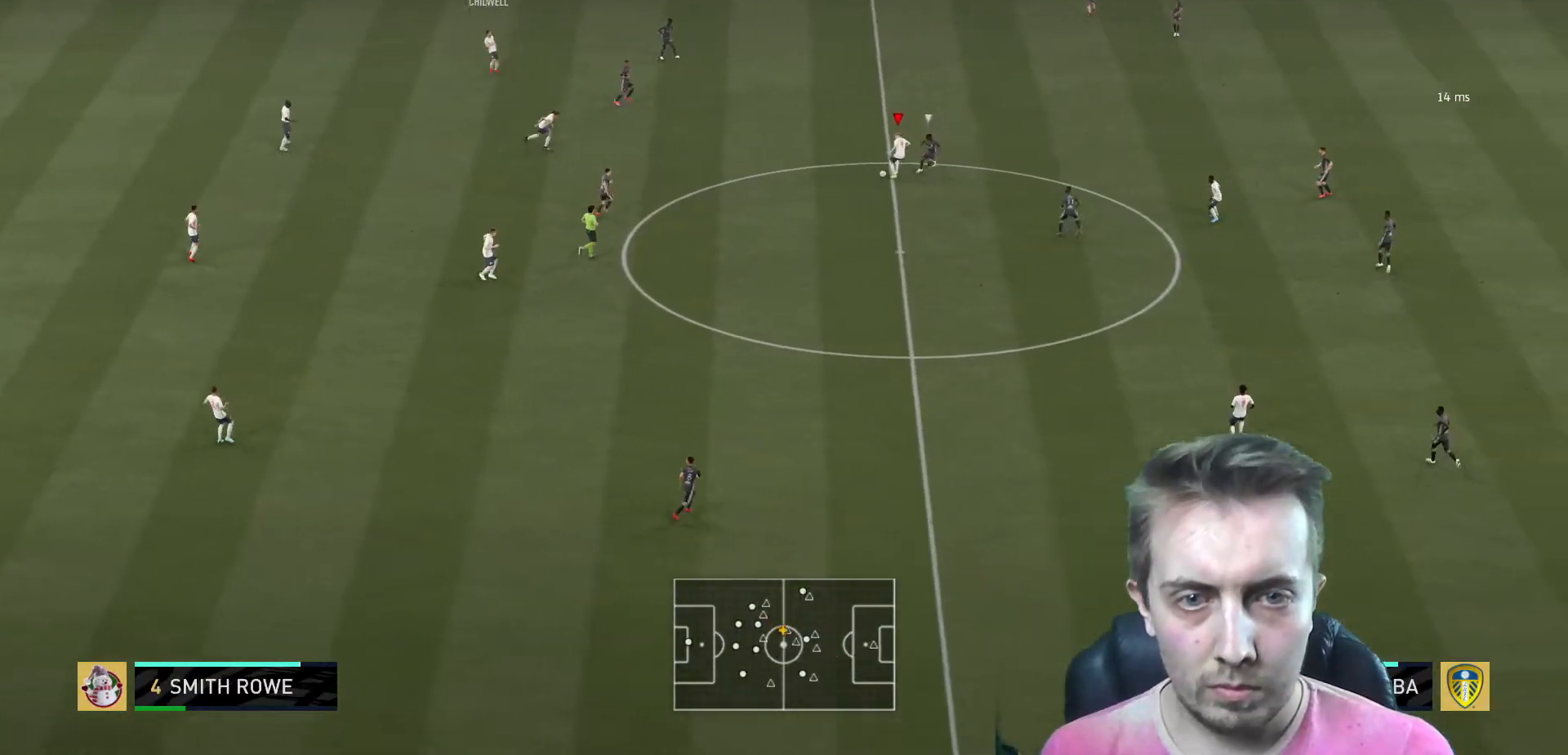
{"buttons": [], "left_stick": "center", "right_stick": "center", "events": [[33, "L1", "down"], [67, "A", "up"], [100, "L1", "up"], [300, "left_stick", "center"]]}
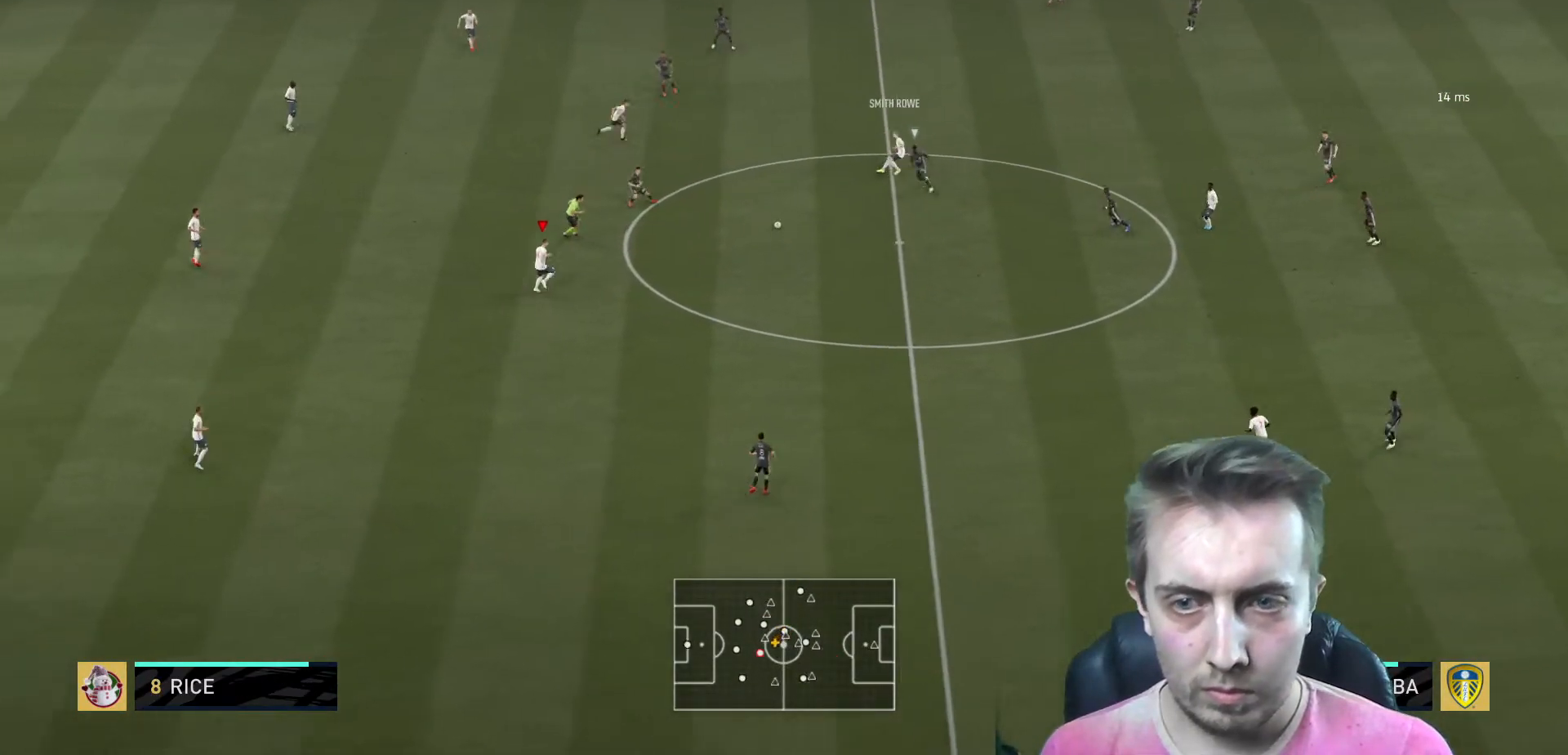
{"buttons": [], "left_stick": "down-right", "right_stick": "center", "events": [[33, "left_stick", "down-right"]]}
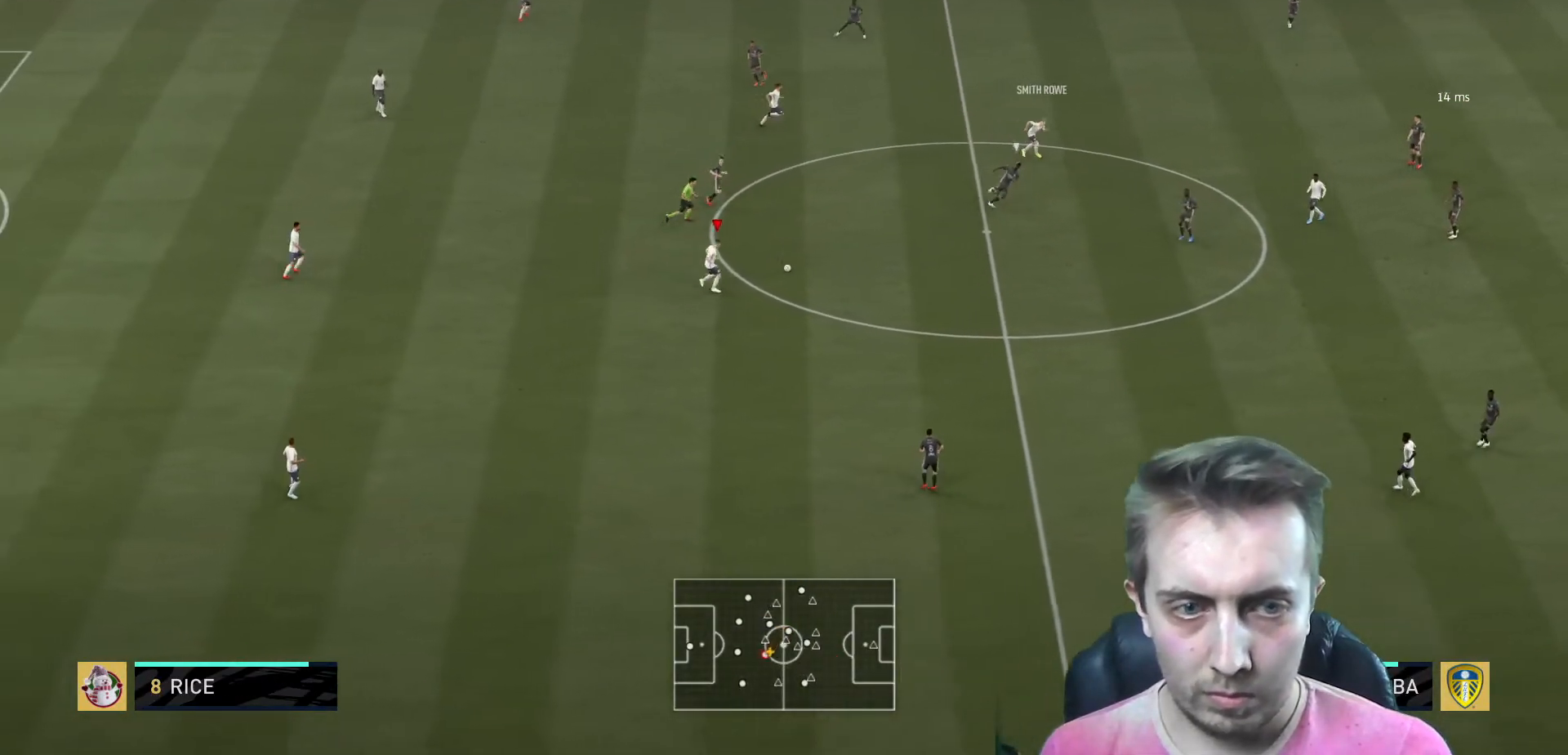
{"buttons": [], "left_stick": "right", "right_stick": "center", "events": [[501, "left_stick", "right"]]}
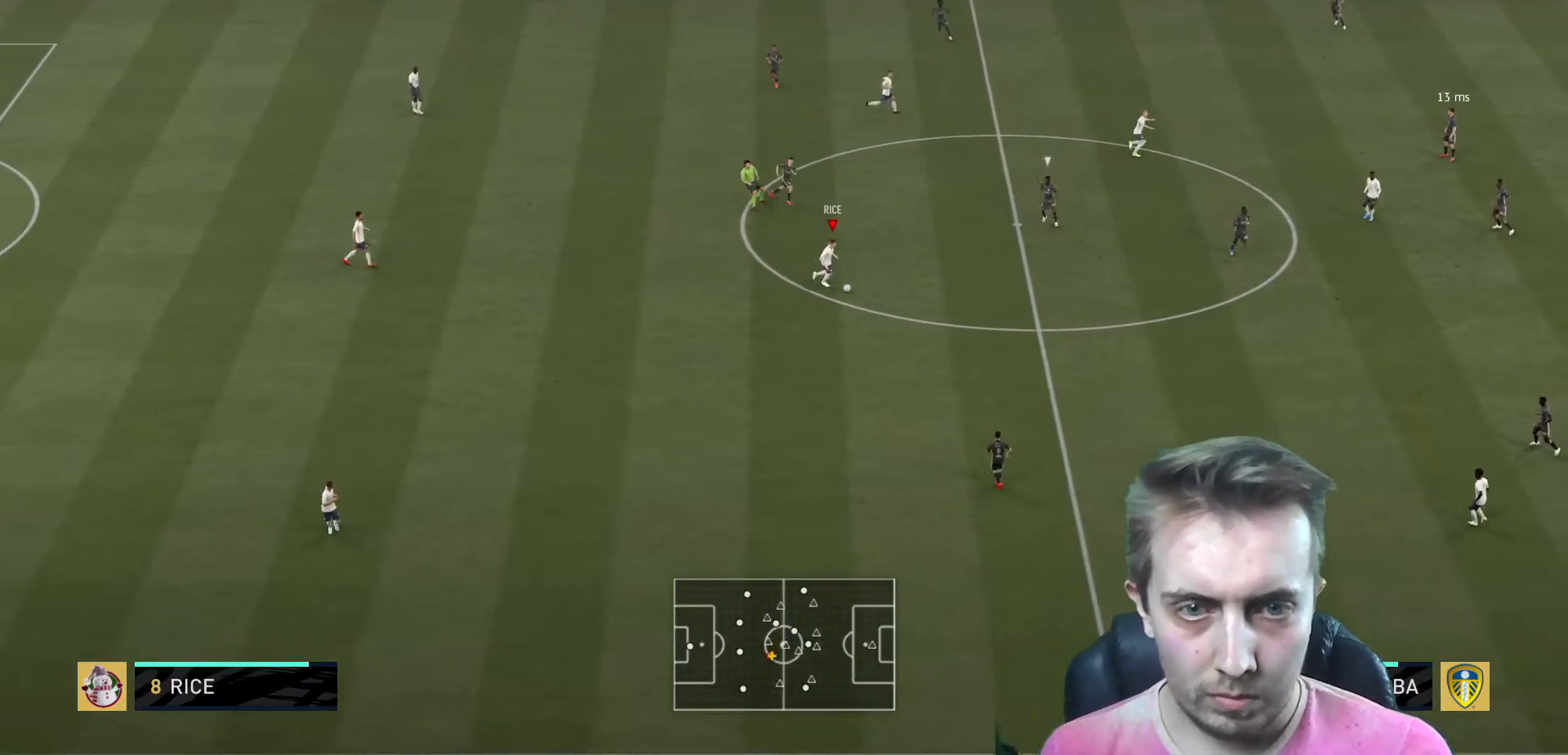
{"buttons": [], "left_stick": "up-right", "right_stick": "center", "events": [[166, "left_stick", "up-right"], [267, "A", "down"], [433, "A", "up"]]}
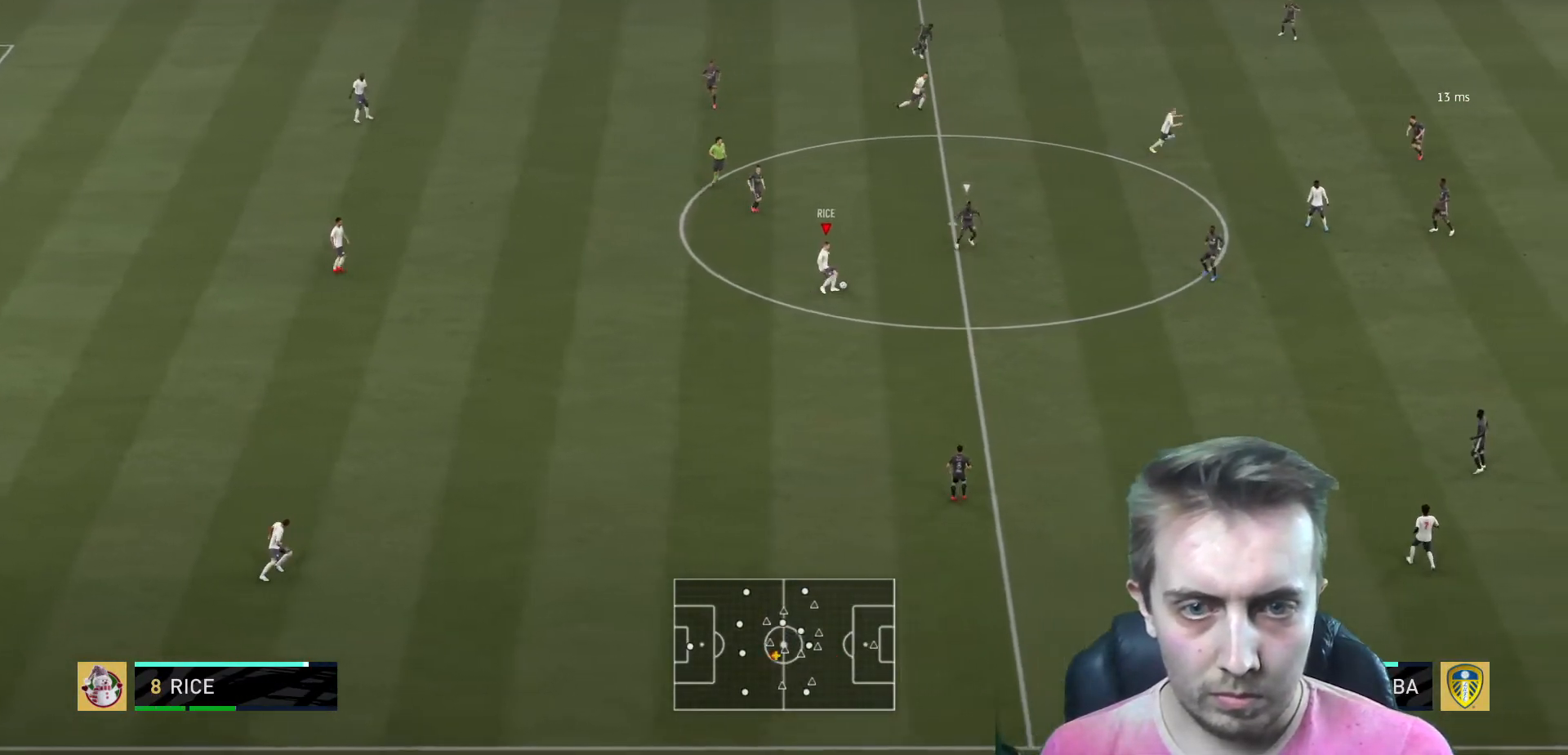
{"buttons": [], "left_stick": "down-right", "right_stick": "center", "events": [[234, "left_stick", "center"], [501, "left_stick", "down-right"]]}
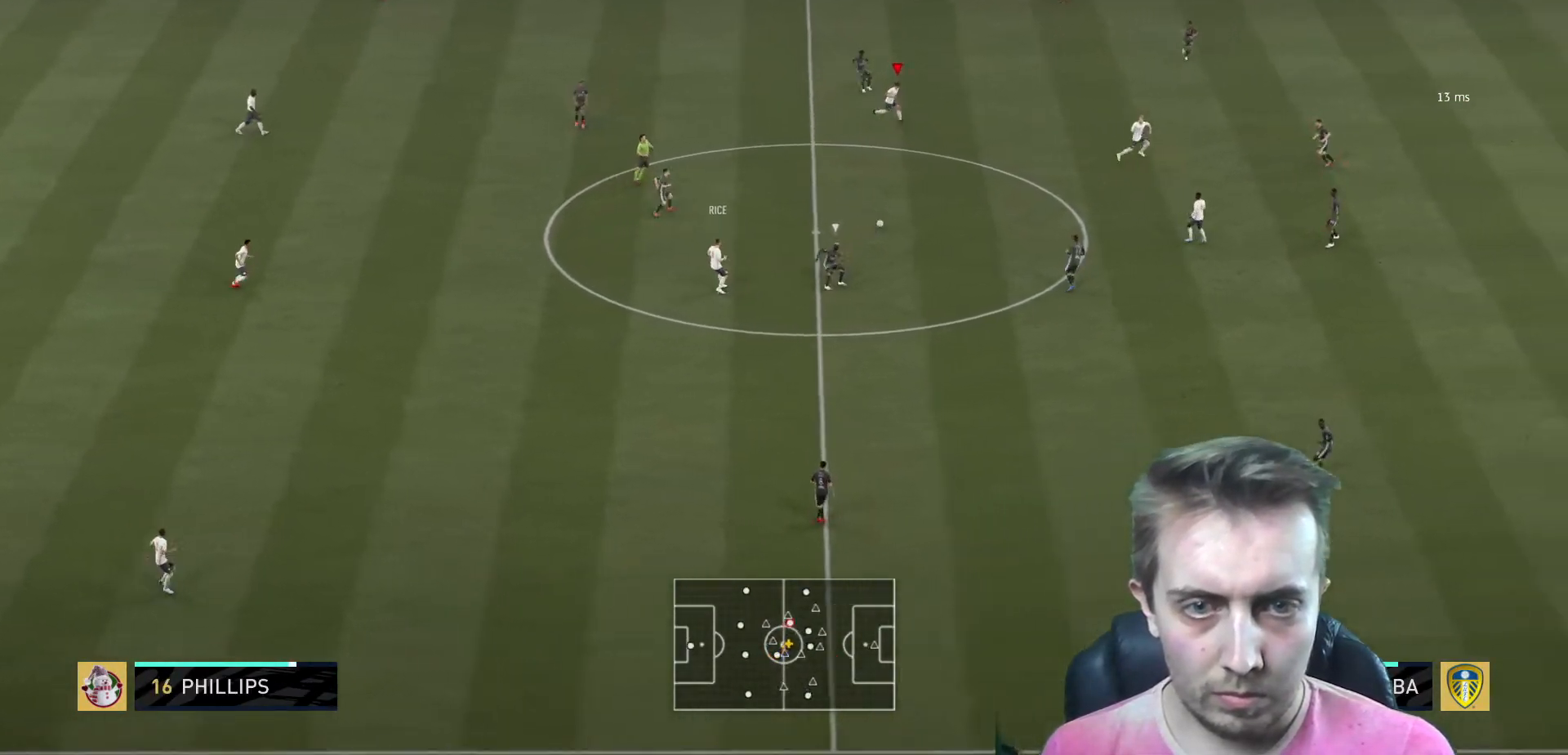
{"buttons": [], "left_stick": "down-right", "right_stick": "center", "events": [[66, "left_stick", "down"], [367, "left_stick", "down-right"]]}
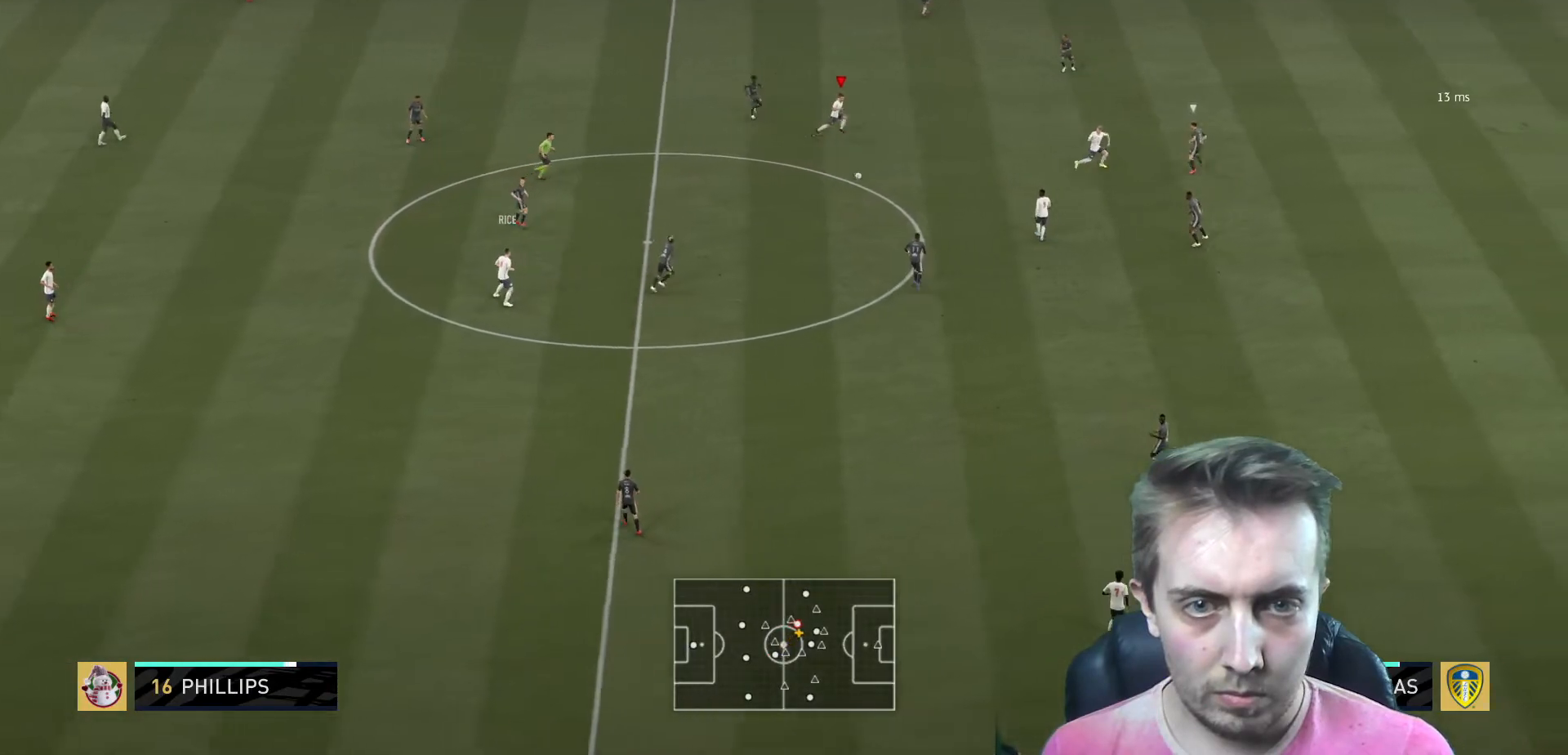
{"buttons": ["R2"], "left_stick": "right", "right_stick": "center", "events": [[33, "Y", "down"], [134, "left_stick", "right"], [167, "R2", "down"], [200, "Y", "up"]]}
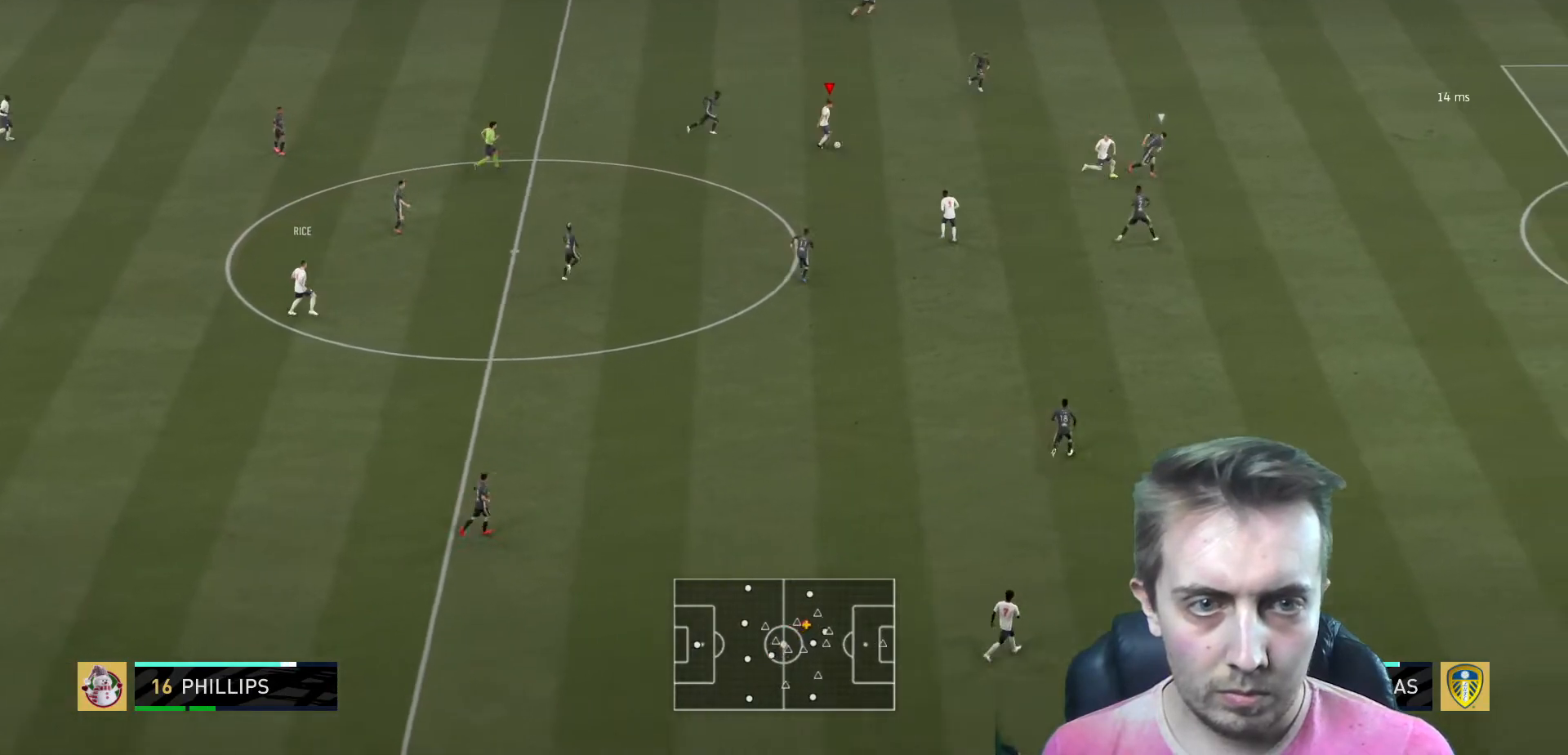
{"buttons": ["R2"], "left_stick": "right", "right_stick": "center", "events": []}
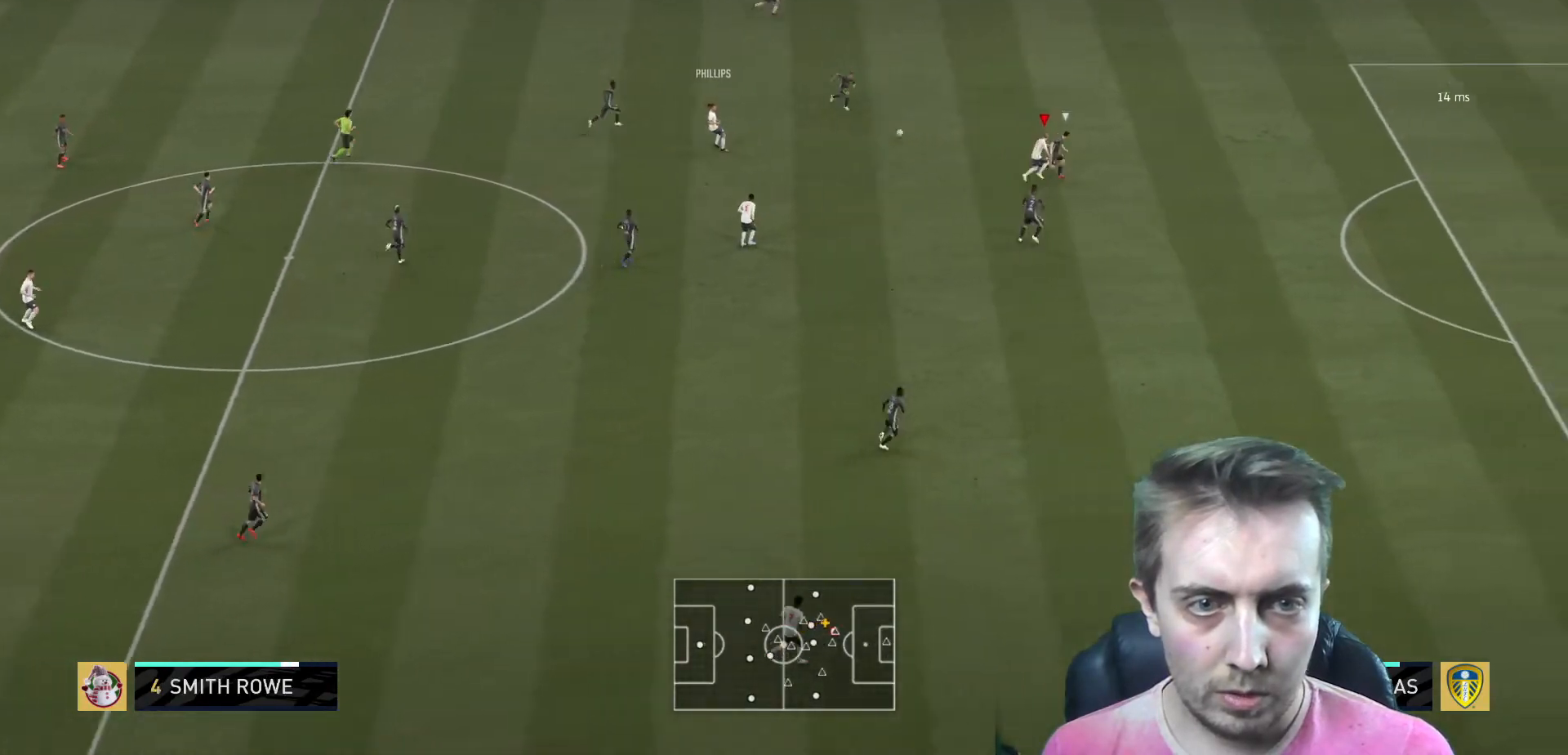
{"buttons": ["R2"], "left_stick": "right", "right_stick": "center", "events": []}
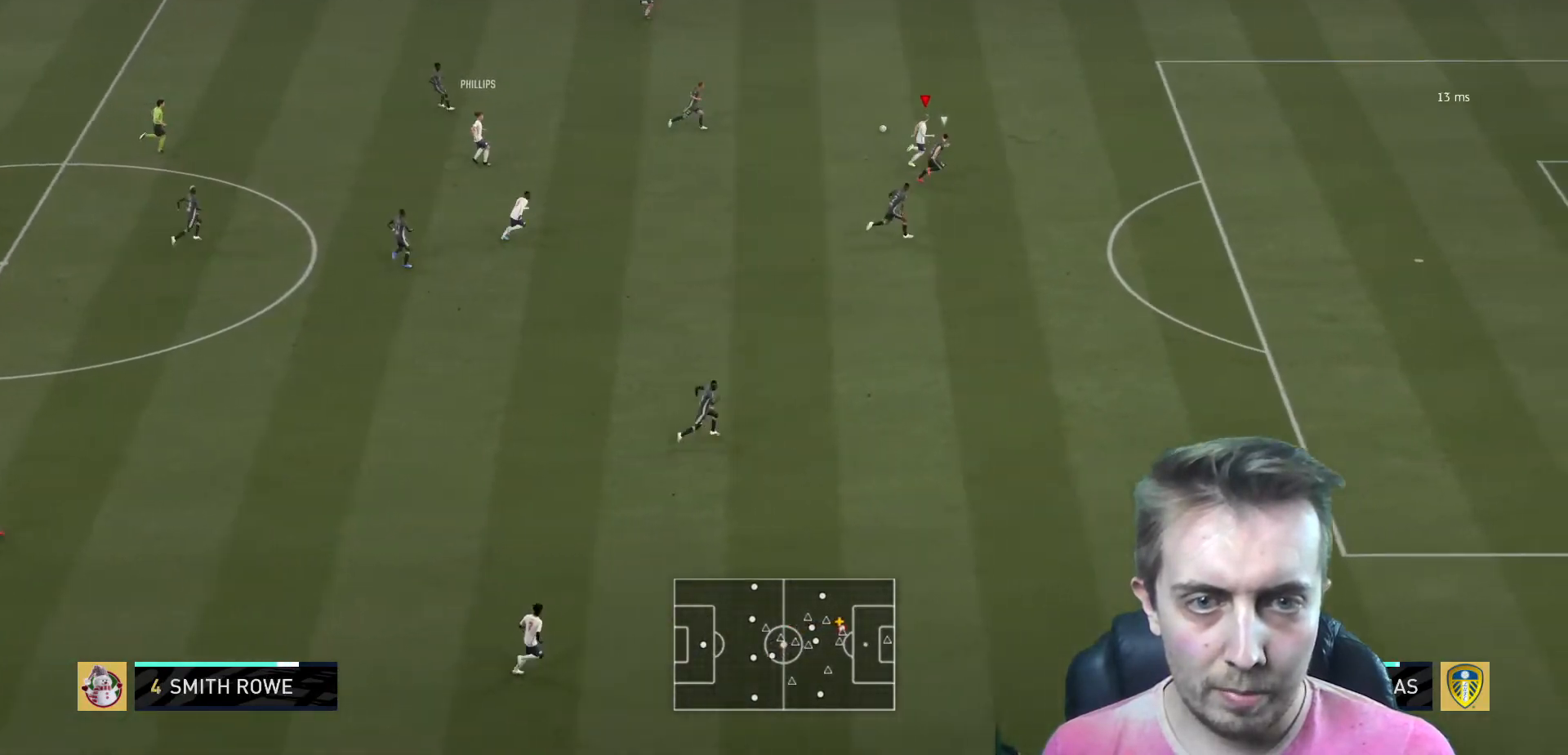
{"buttons": ["R2"], "left_stick": "right", "right_stick": "center", "events": []}
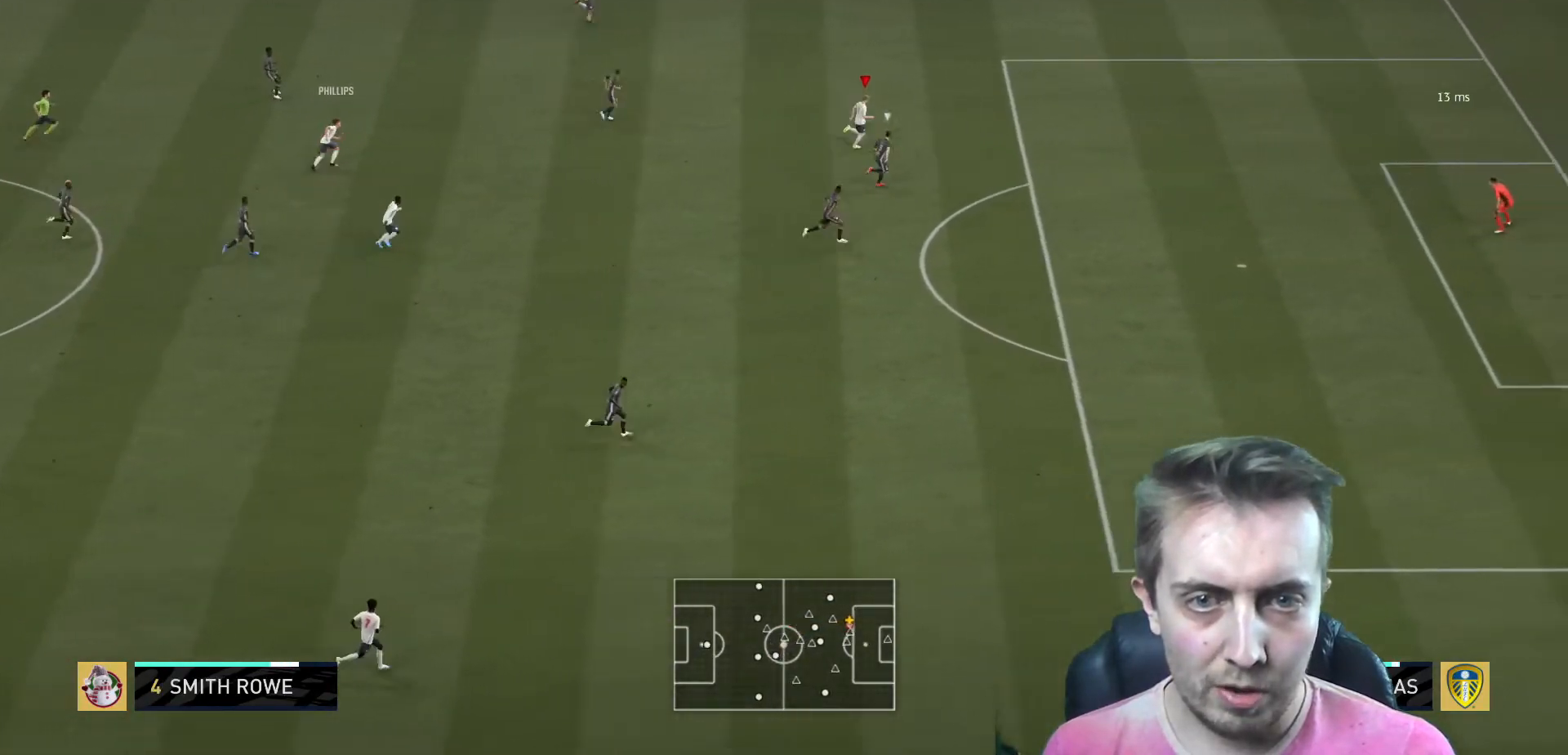
{"buttons": ["R2"], "left_stick": "right", "right_stick": "center", "events": []}
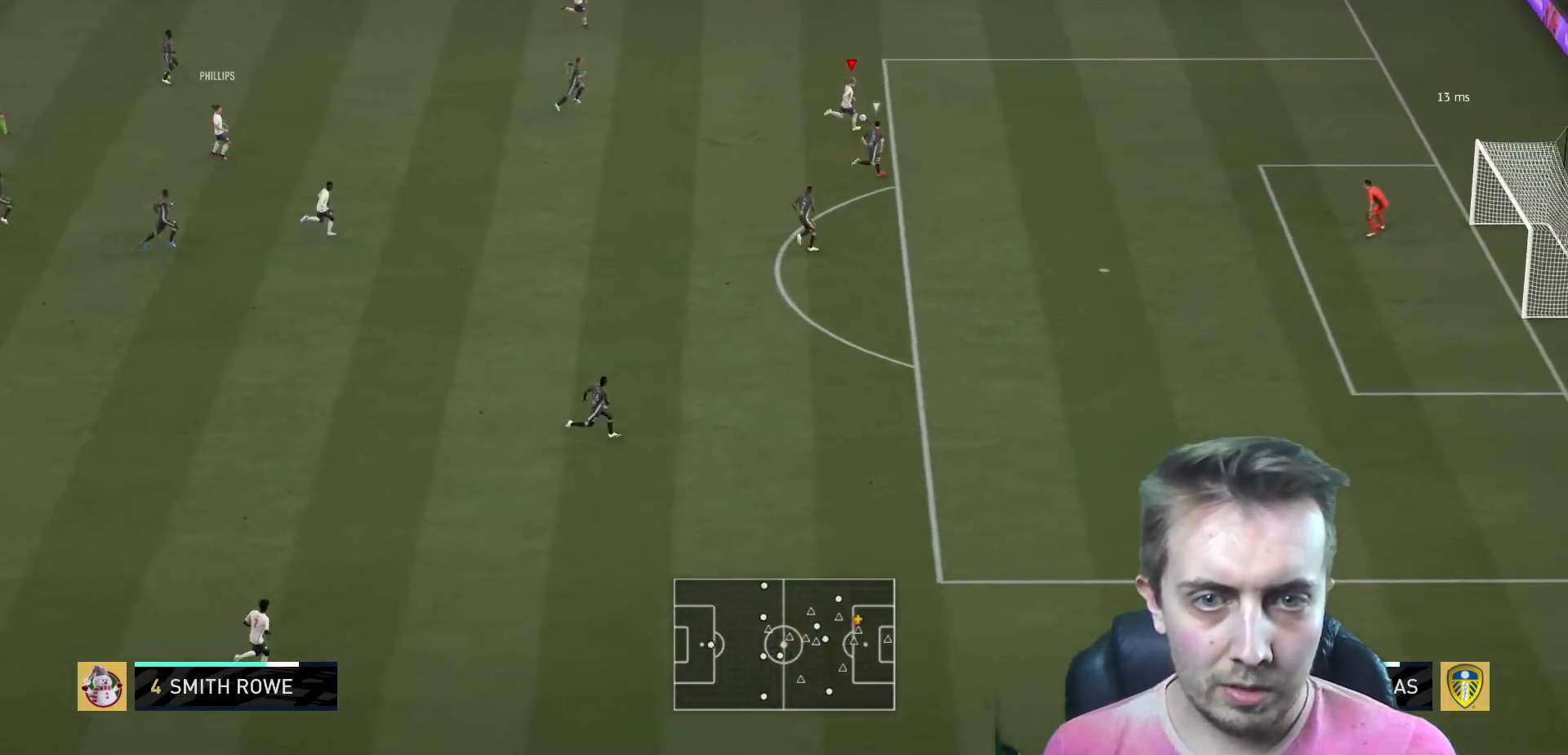
{"buttons": ["R2"], "left_stick": "right", "right_stick": "center", "events": []}
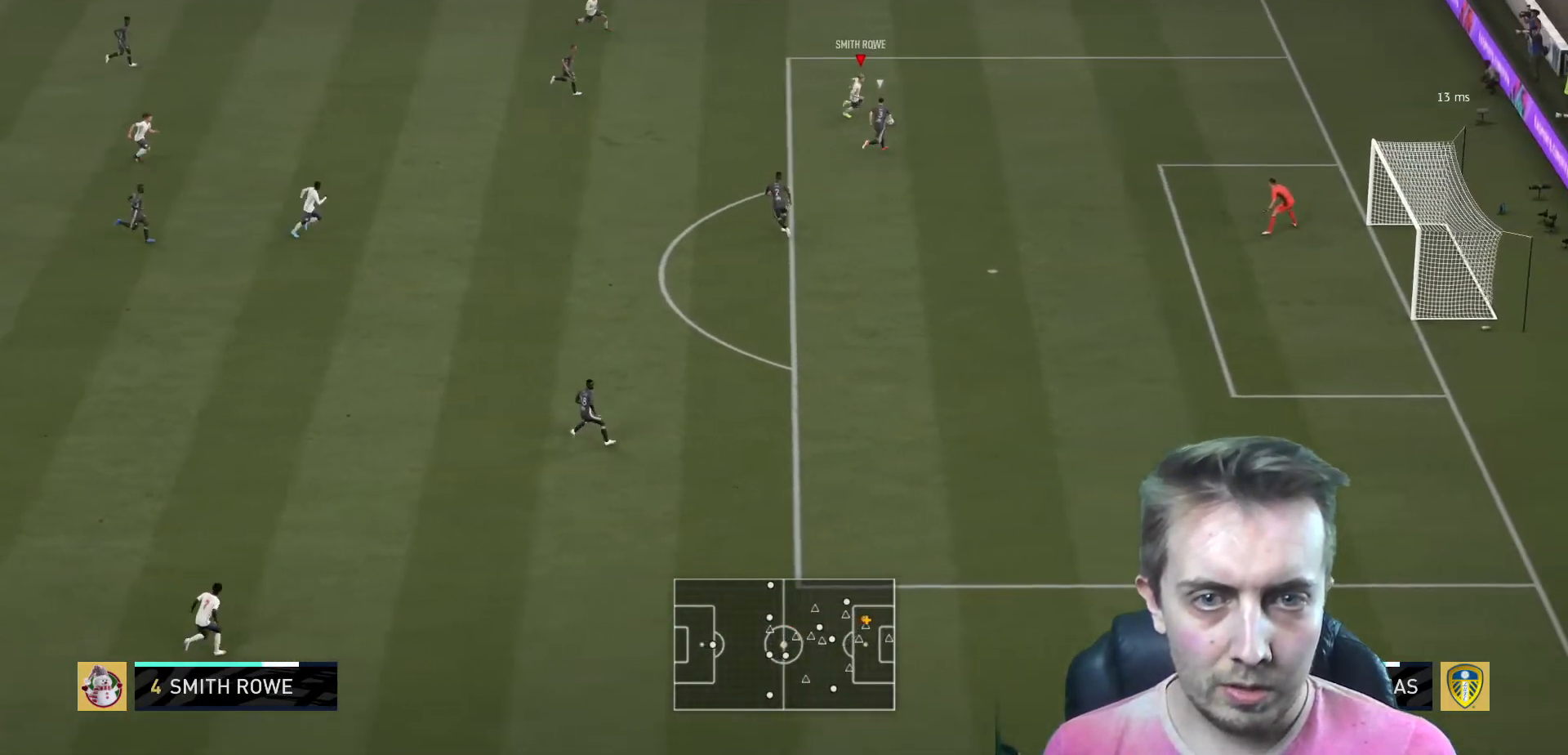
{"buttons": ["R2"], "left_stick": "down-right", "right_stick": "center"}
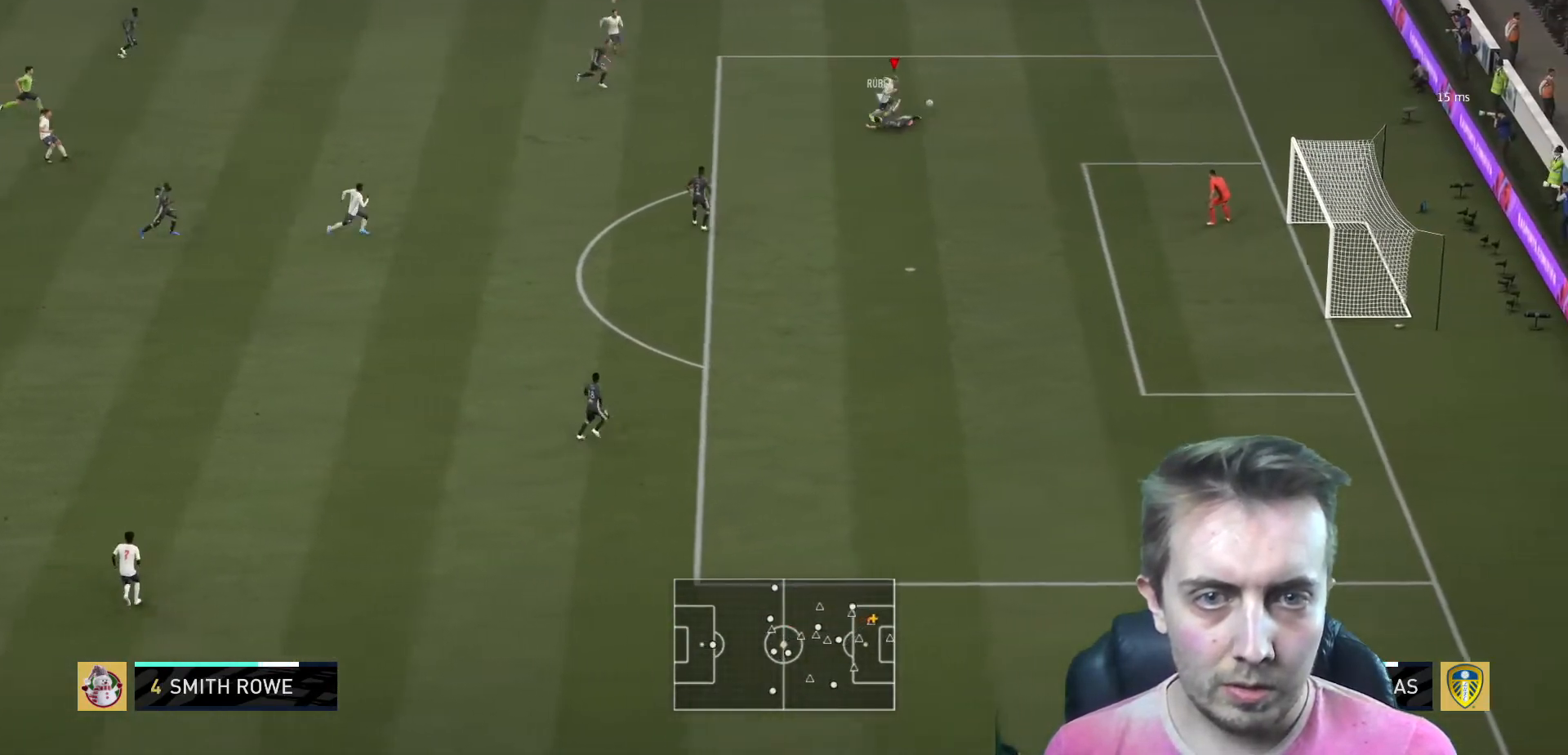
{"buttons": ["R2"], "left_stick": "center", "right_stick": "center", "events": [[333, "left_stick", "right"], [433, "left_stick", "center"]]}
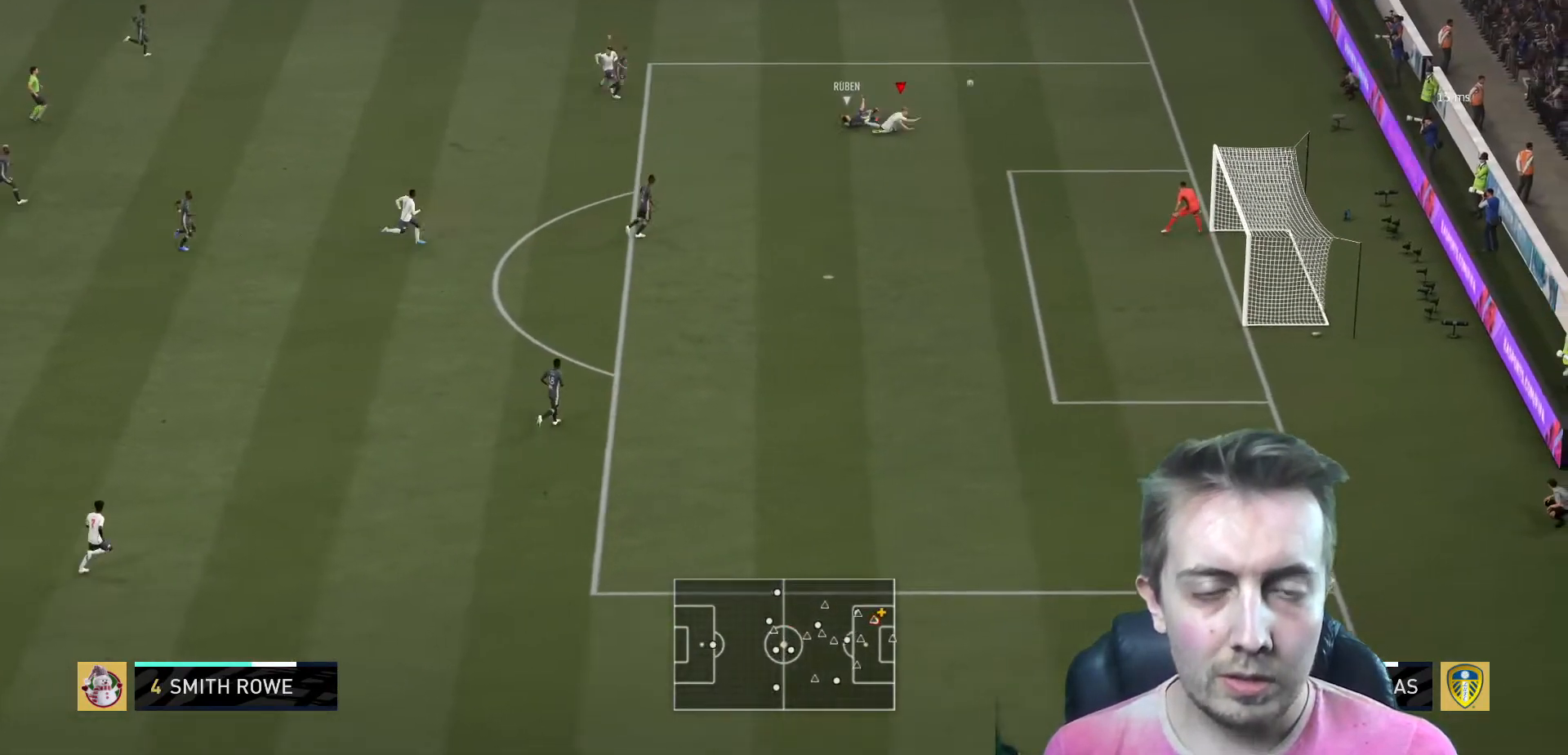
{"buttons": [], "left_stick": "right", "right_stick": "center", "events": [[167, "R2", "up"], [167, "left_stick", "right"]]}
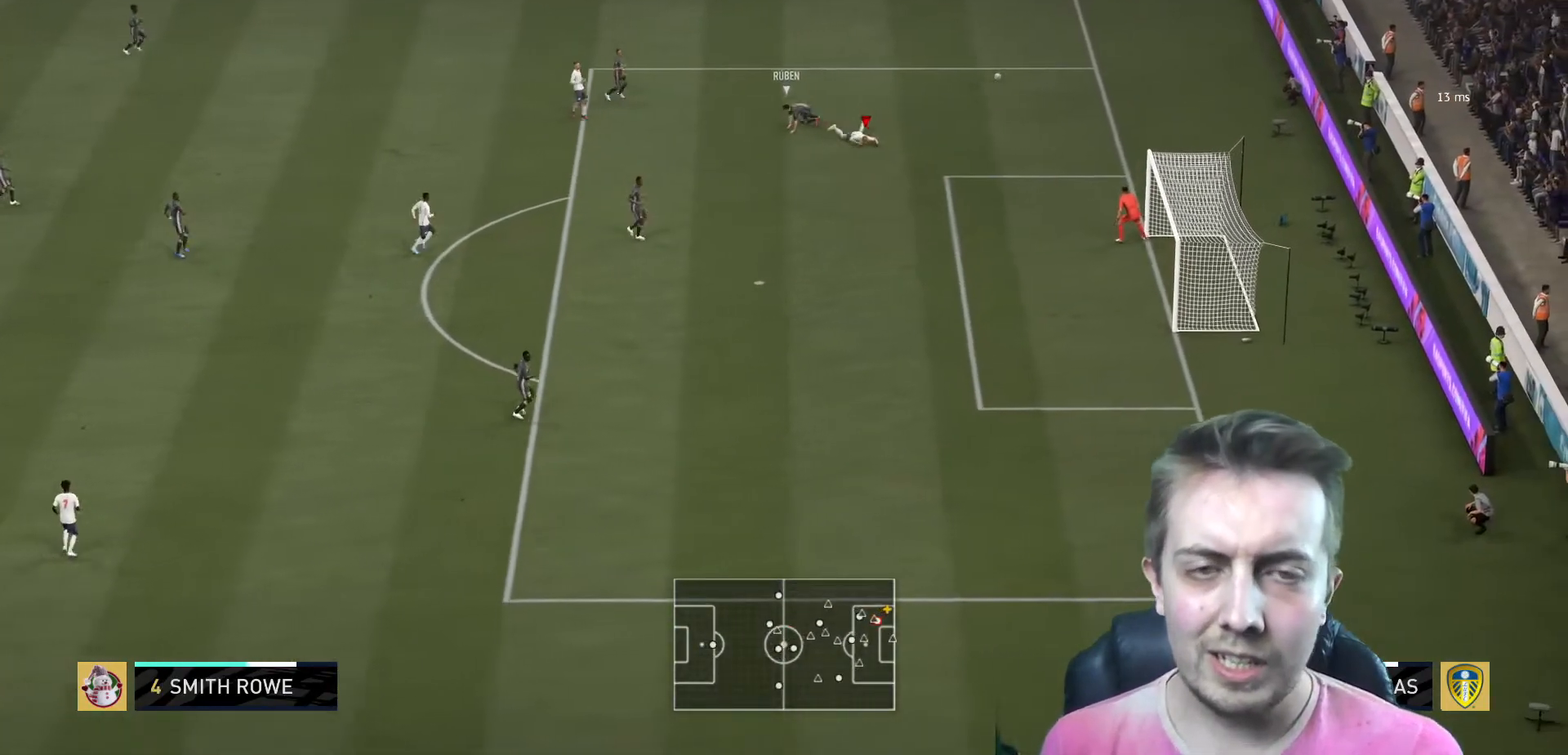
{"buttons": [], "left_stick": "center", "right_stick": "center", "events": [[400, "left_stick", "center"]]}
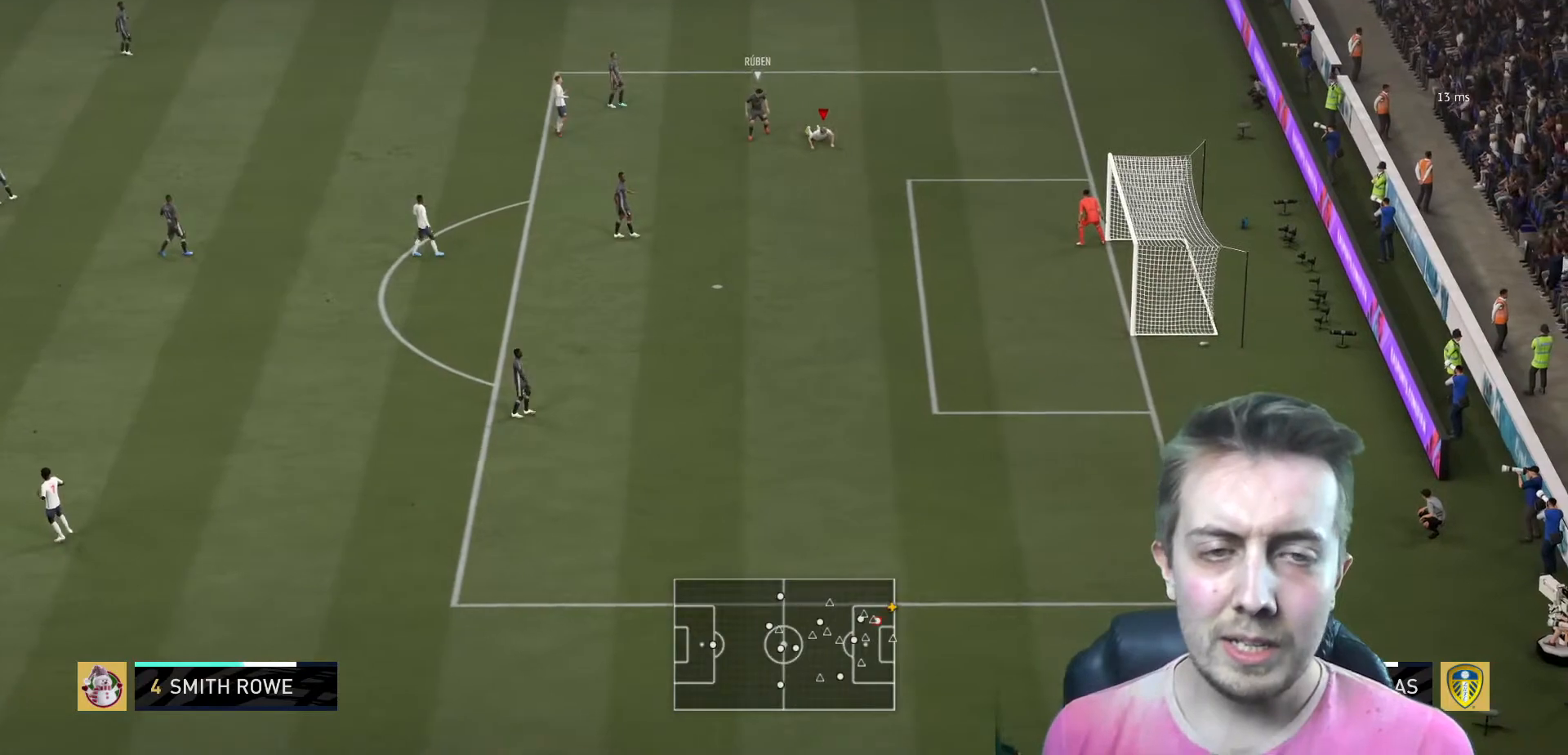
{"buttons": [], "left_stick": "center", "right_stick": "center", "events": []}
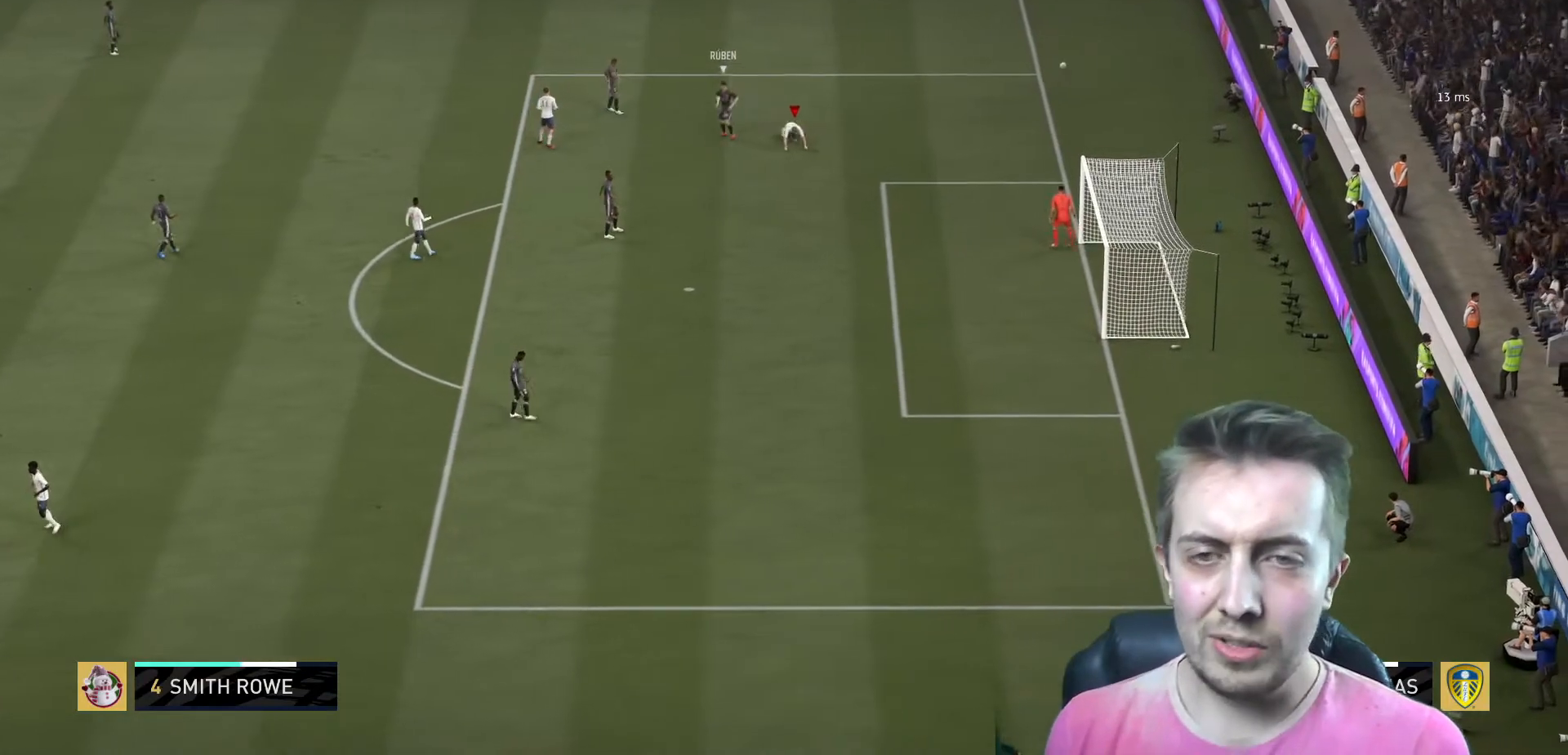
{"buttons": ["A"], "left_stick": "center", "right_stick": "center", "events": [[500, "A", "down"]]}
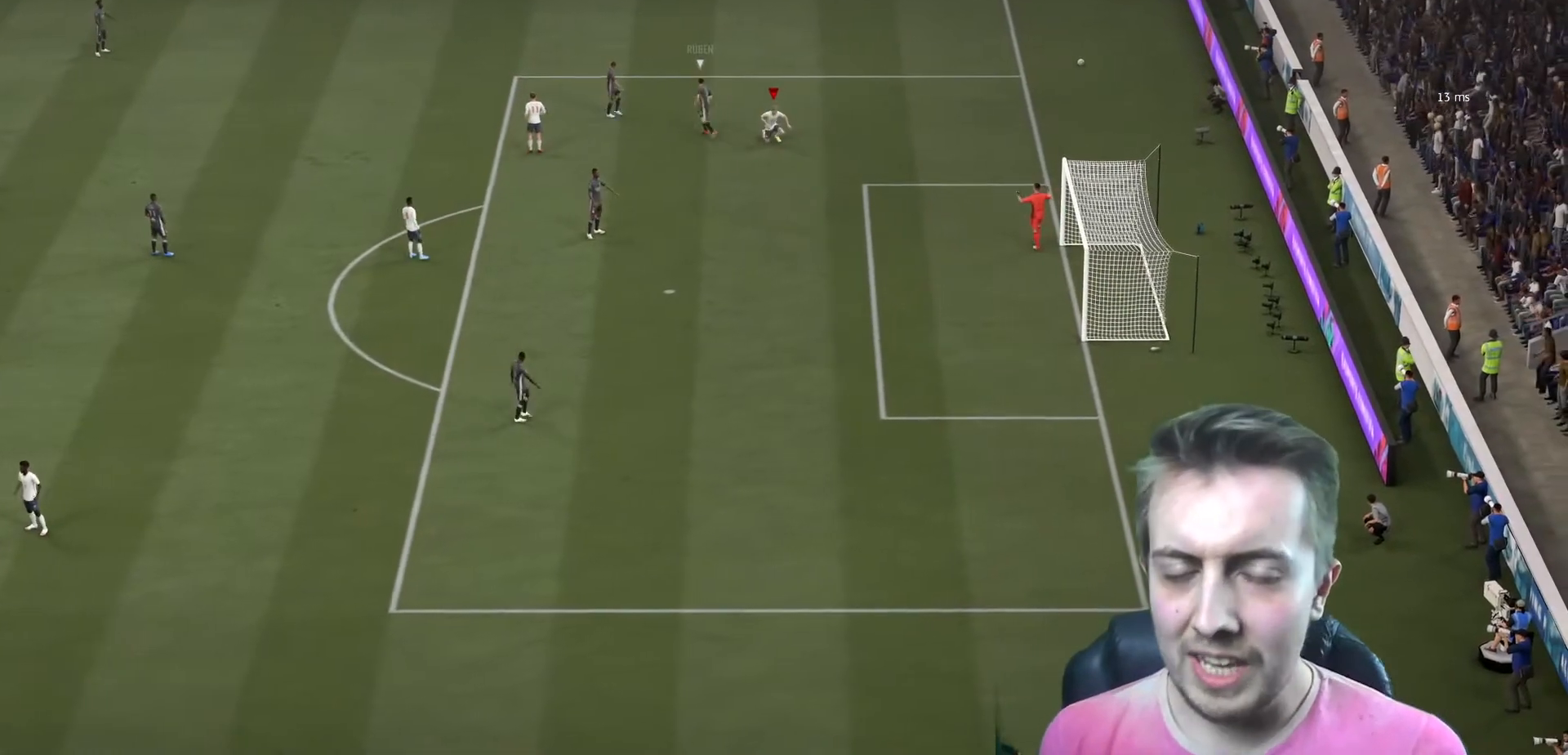
{"buttons": ["A"], "left_stick": "center", "right_stick": "center", "events": [[334, "A", "up"], [401, "A", "down"]]}
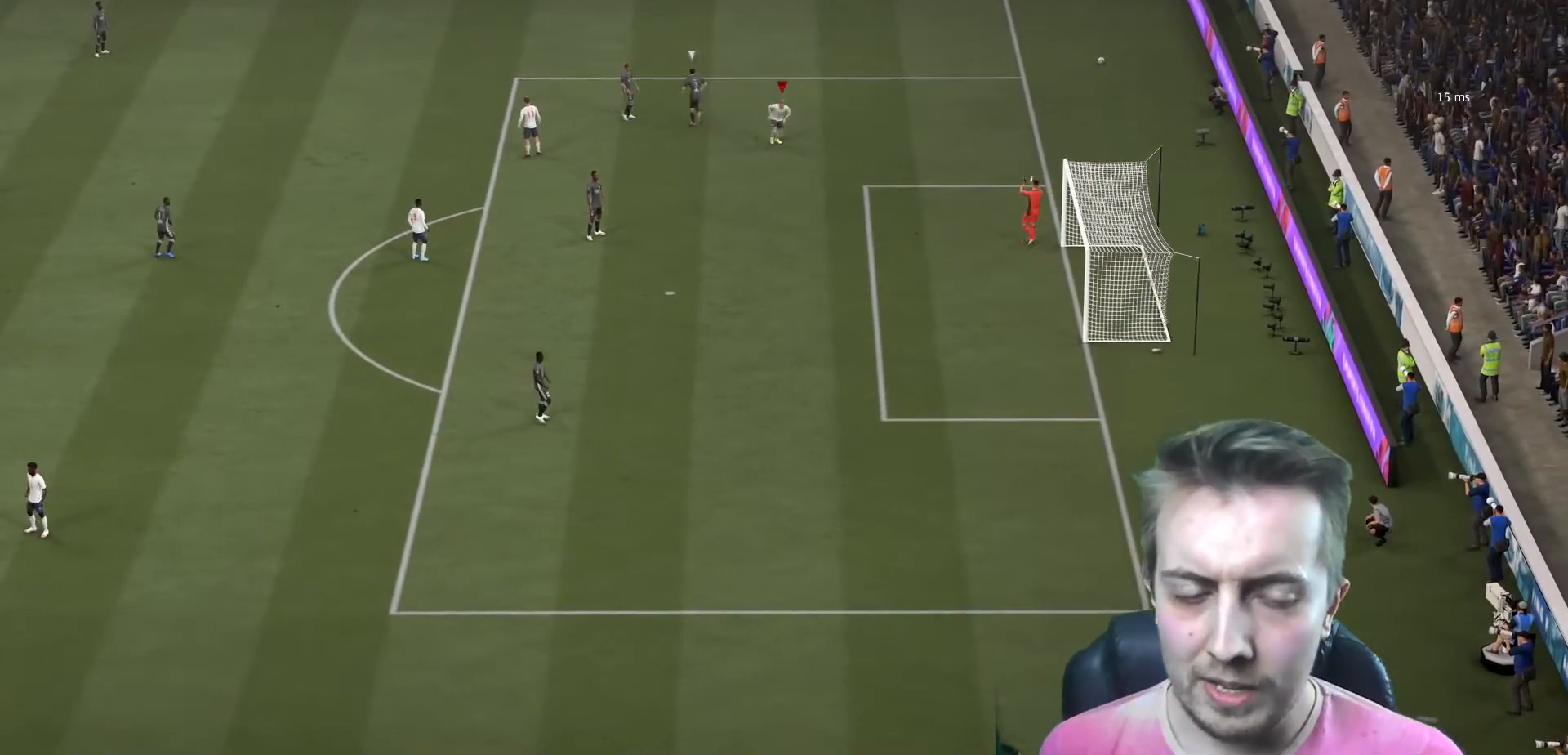
{"buttons": [], "left_stick": "center", "right_stick": "center", "events": [[33, "A", "up"], [100, "A", "down"], [233, "A", "up"], [267, "A", "down"], [433, "A", "up"]]}
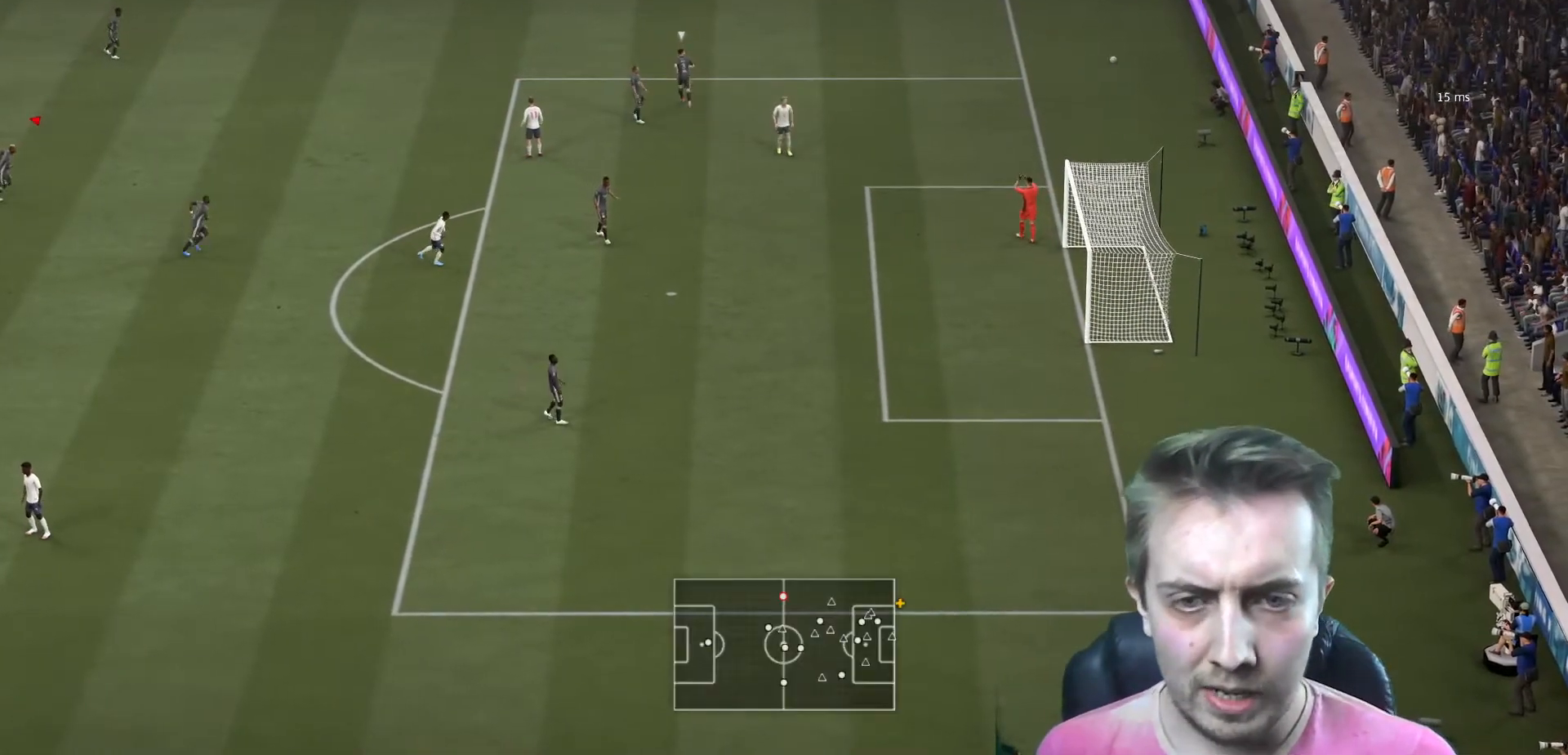
{"buttons": [], "left_stick": "center", "right_stick": "center", "events": []}
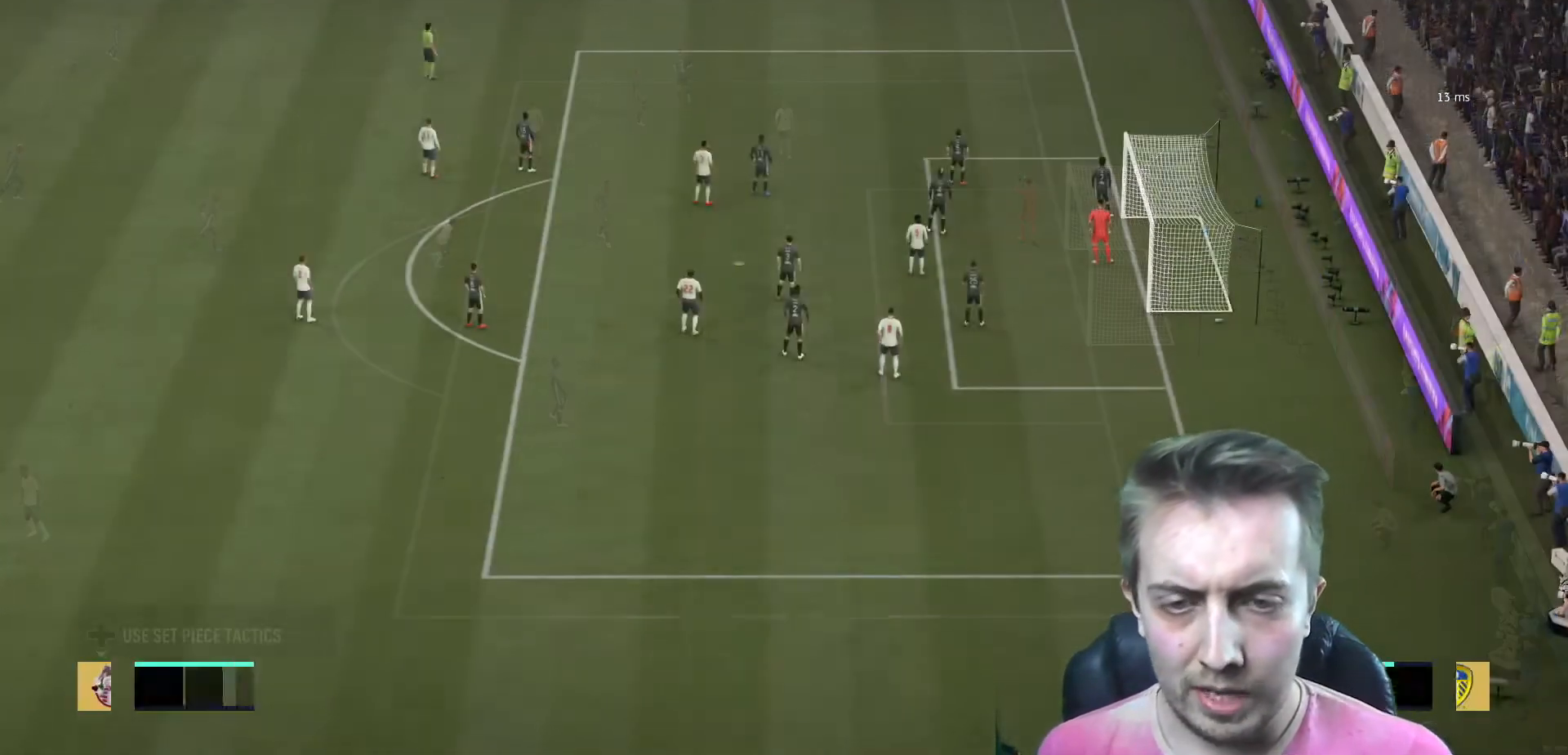
{"buttons": [], "left_stick": "center", "right_stick": "center", "events": []}